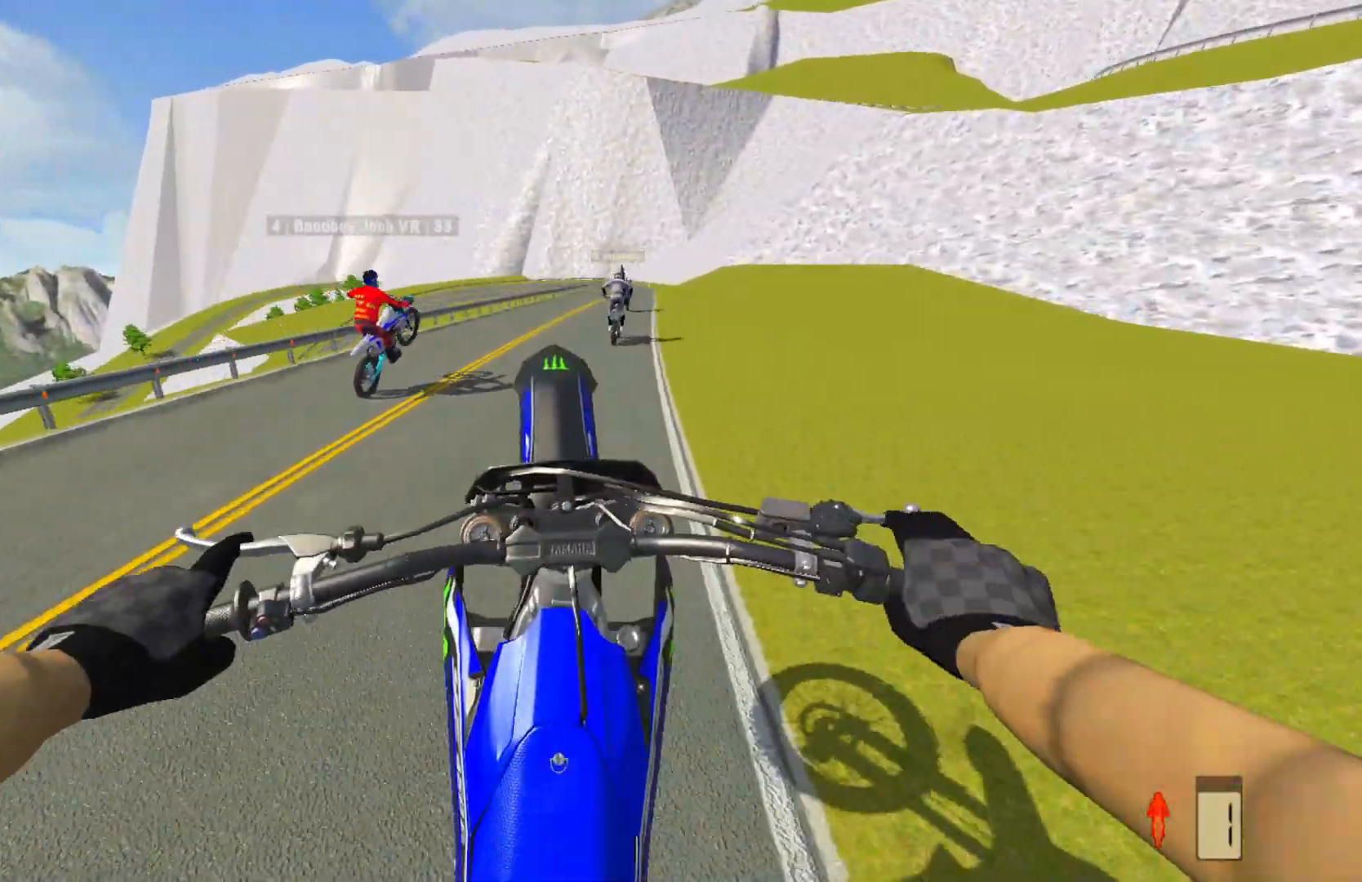
Gameplay with a controller (PlayStation layout); each line is a JSON object with the inputs held at the frame after it. "events" lists button and stick changes between this image and that frame as [ms after this image, input, new state], when the widget could be followed in between.
{"buttons": ["R2"], "left_stick": "center", "right_stick": "center", "events": []}
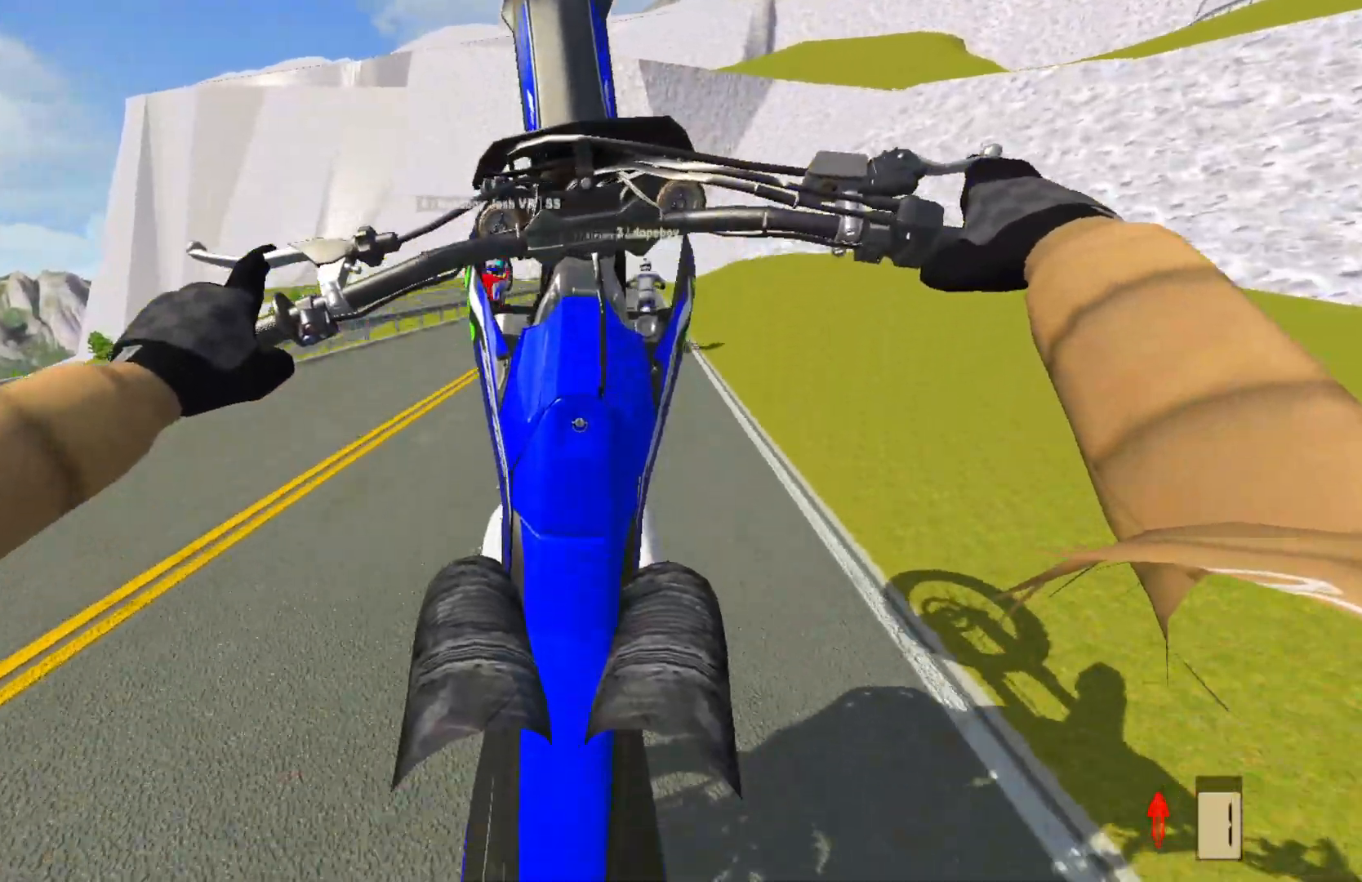
{"buttons": [], "left_stick": "center", "right_stick": "center", "events": [[100, "R2", "up"]]}
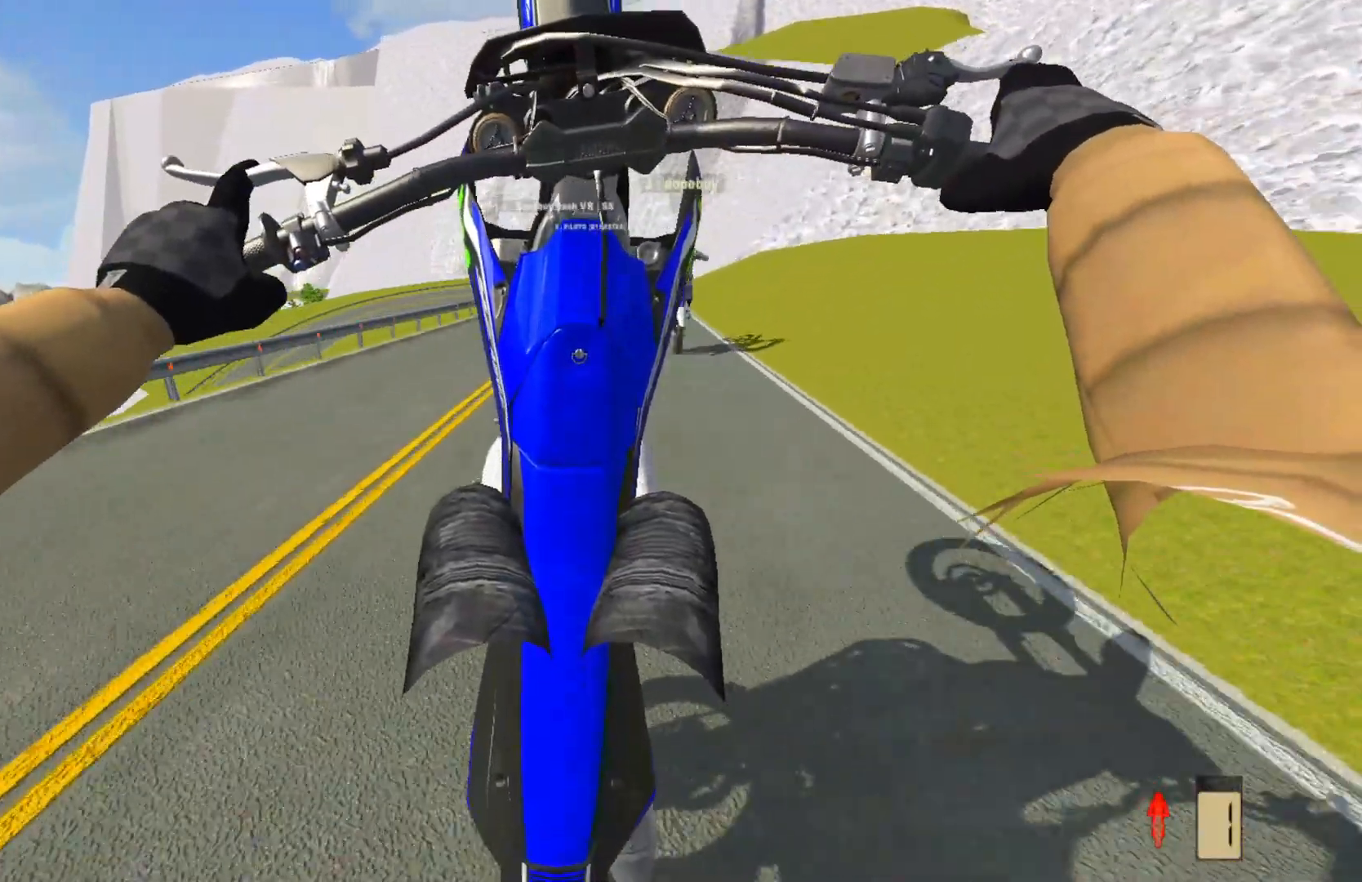
{"buttons": ["R2", "DPAD_DOWN"], "left_stick": "center", "right_stick": "center", "events": [[450, "DPAD_DOWN", "down"], [450, "R2", "down"]]}
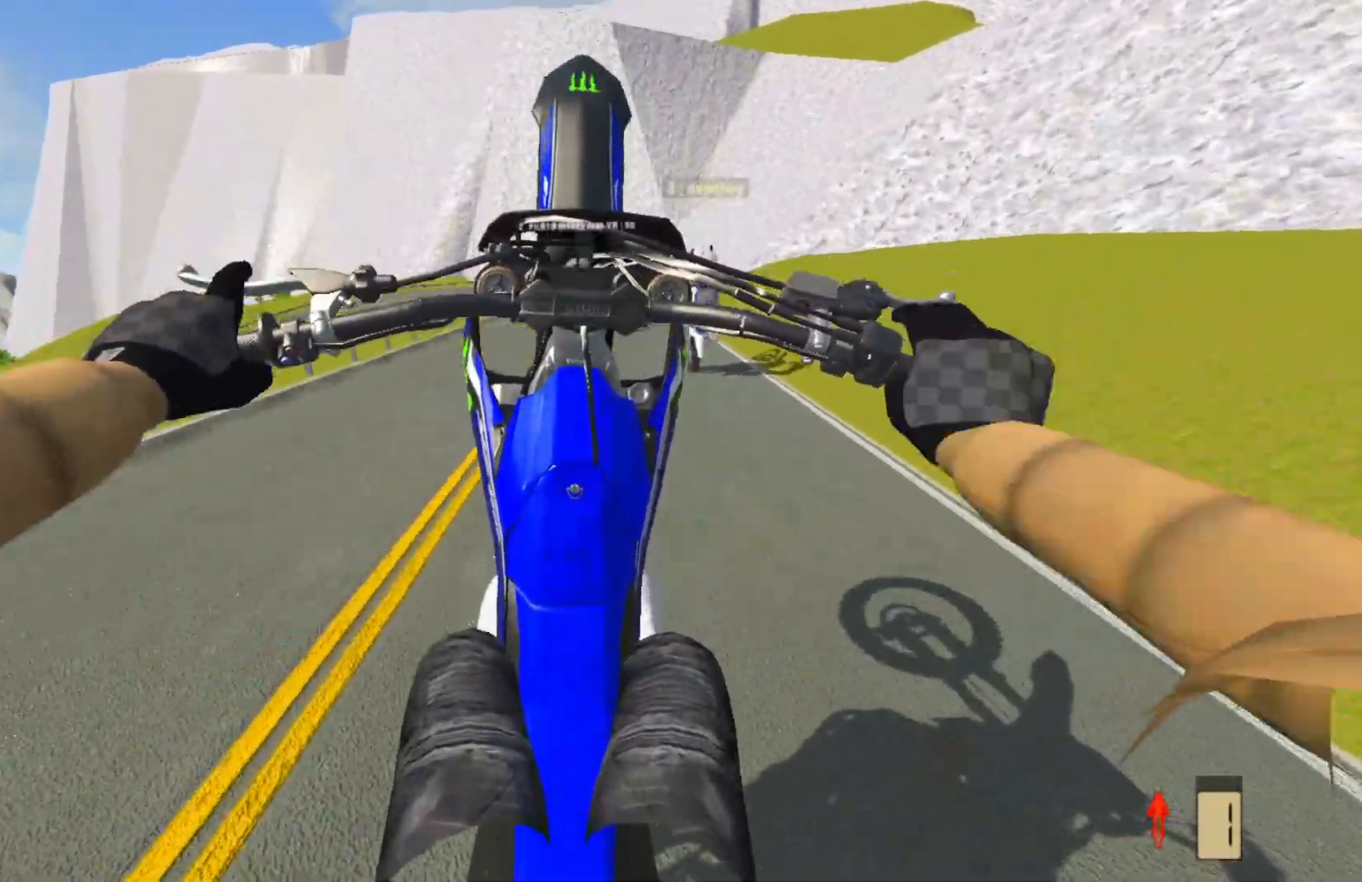
{"buttons": ["L2", "R2", "DPAD_DOWN"], "left_stick": "center", "right_stick": "center", "events": [[450, "L2", "down"]]}
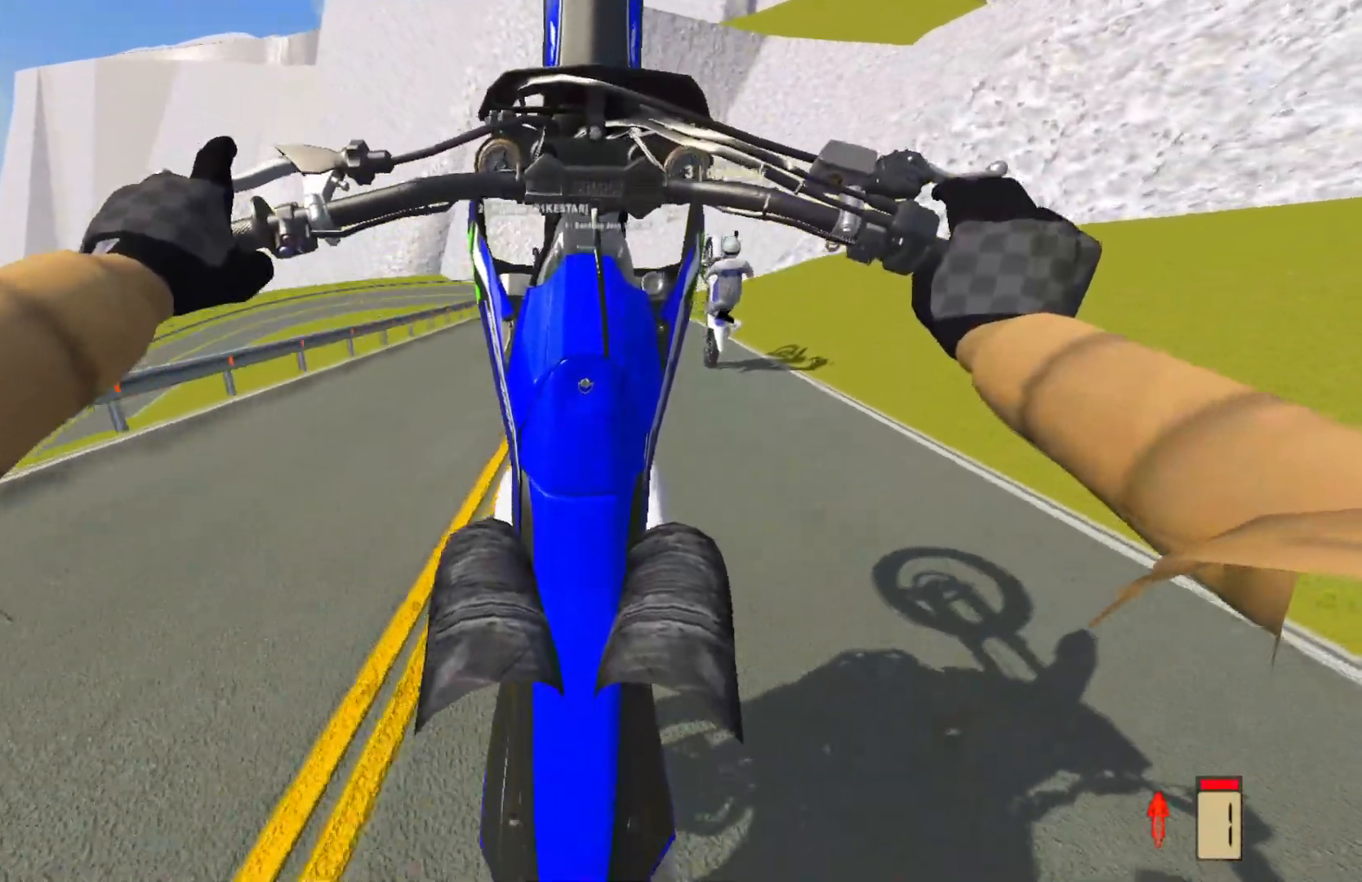
{"buttons": ["R2", "DPAD_DOWN"], "left_stick": "center", "right_stick": "center", "events": [[50, "L2", "up"], [283, "L2", "down"], [467, "L2", "up"]]}
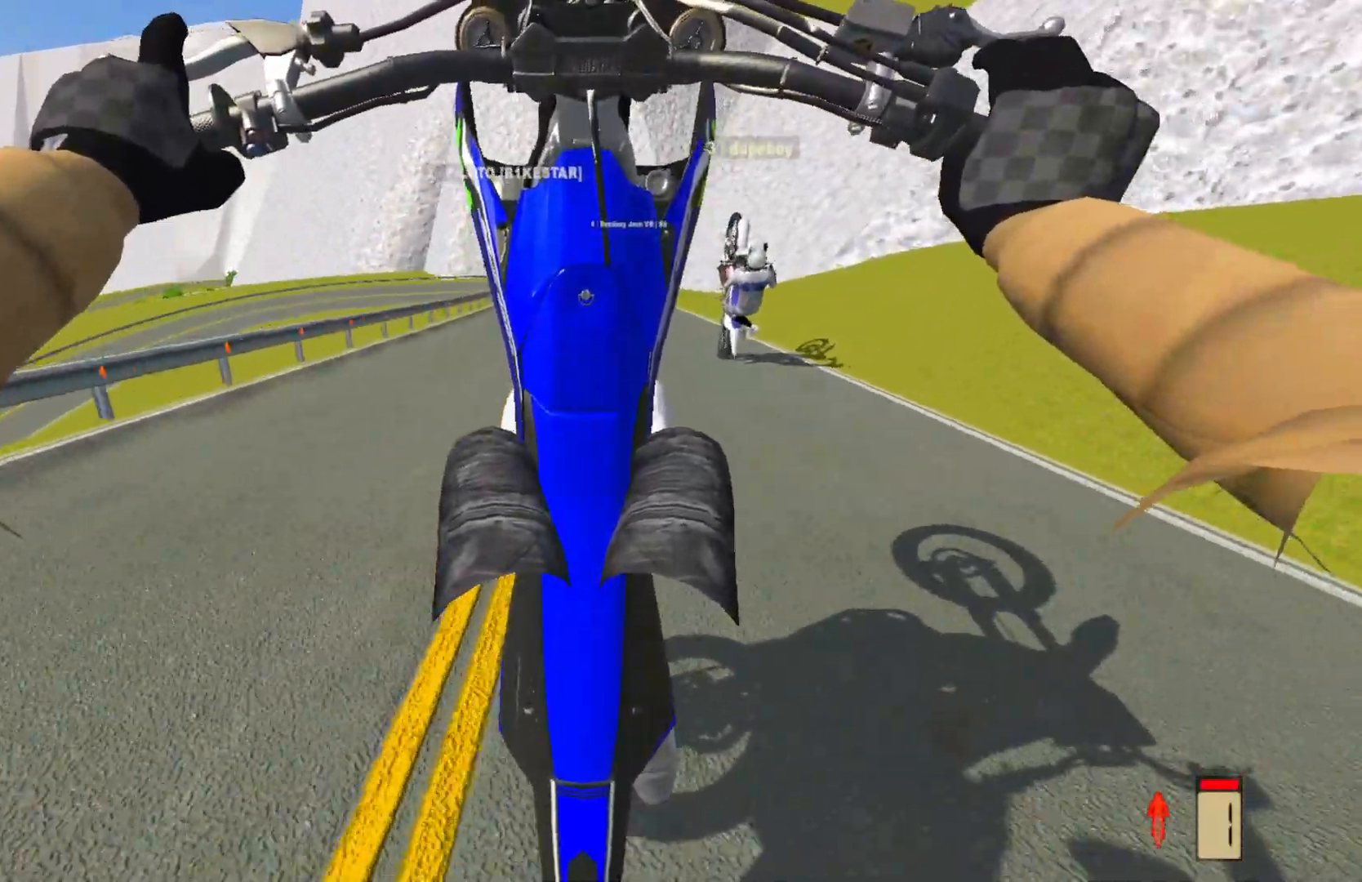
{"buttons": ["R2", "DPAD_DOWN"], "left_stick": "center", "right_stick": "center", "events": [[67, "L2", "down"], [350, "L2", "up"]]}
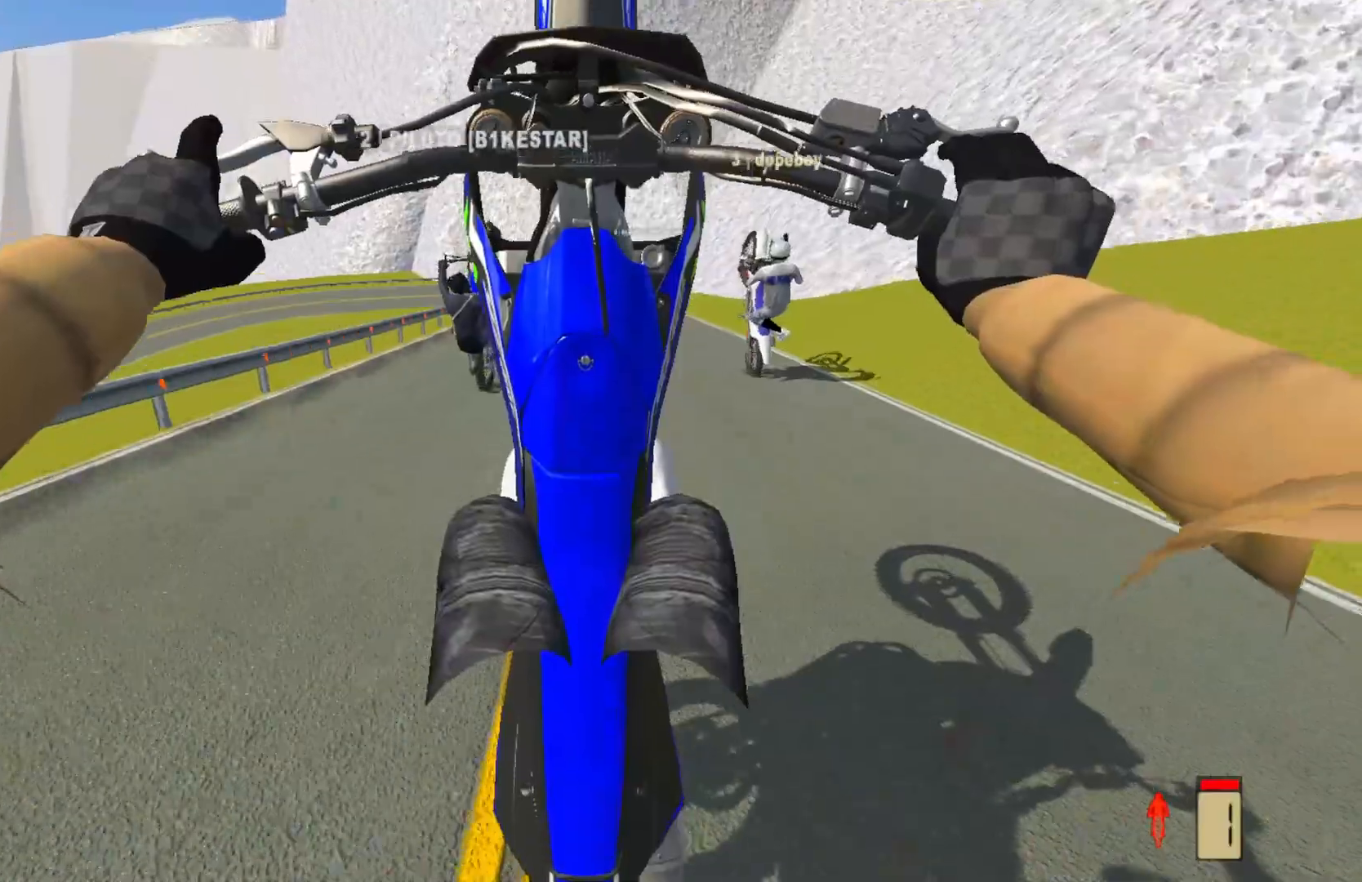
{"buttons": ["R2", "DPAD_DOWN"], "left_stick": "center", "right_stick": "center", "events": [[217, "L2", "down"], [417, "L2", "up"]]}
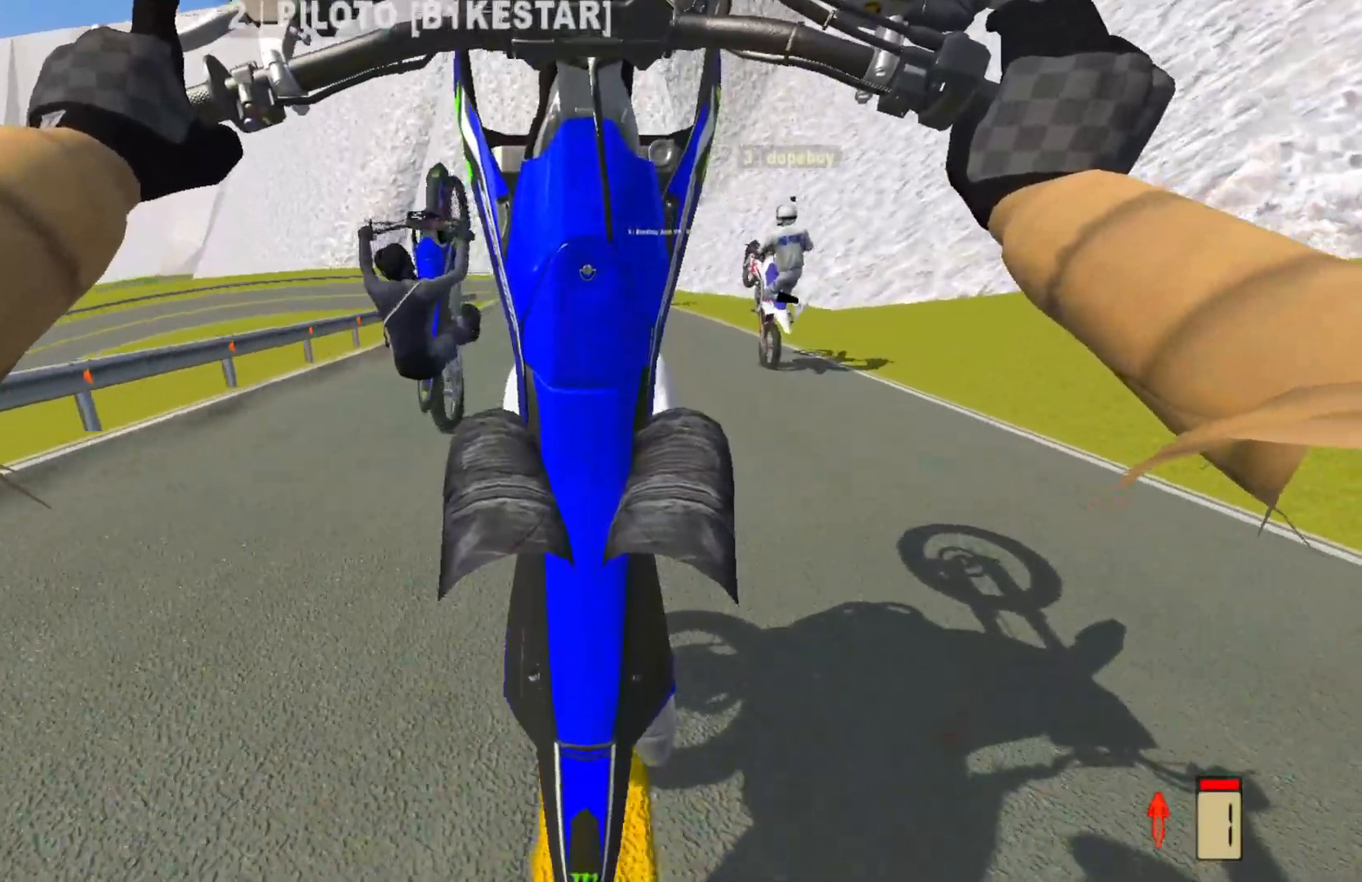
{"buttons": ["R2", "DPAD_DOWN"], "left_stick": "center", "right_stick": "center", "events": [[17, "L2", "down"], [300, "L2", "up"]]}
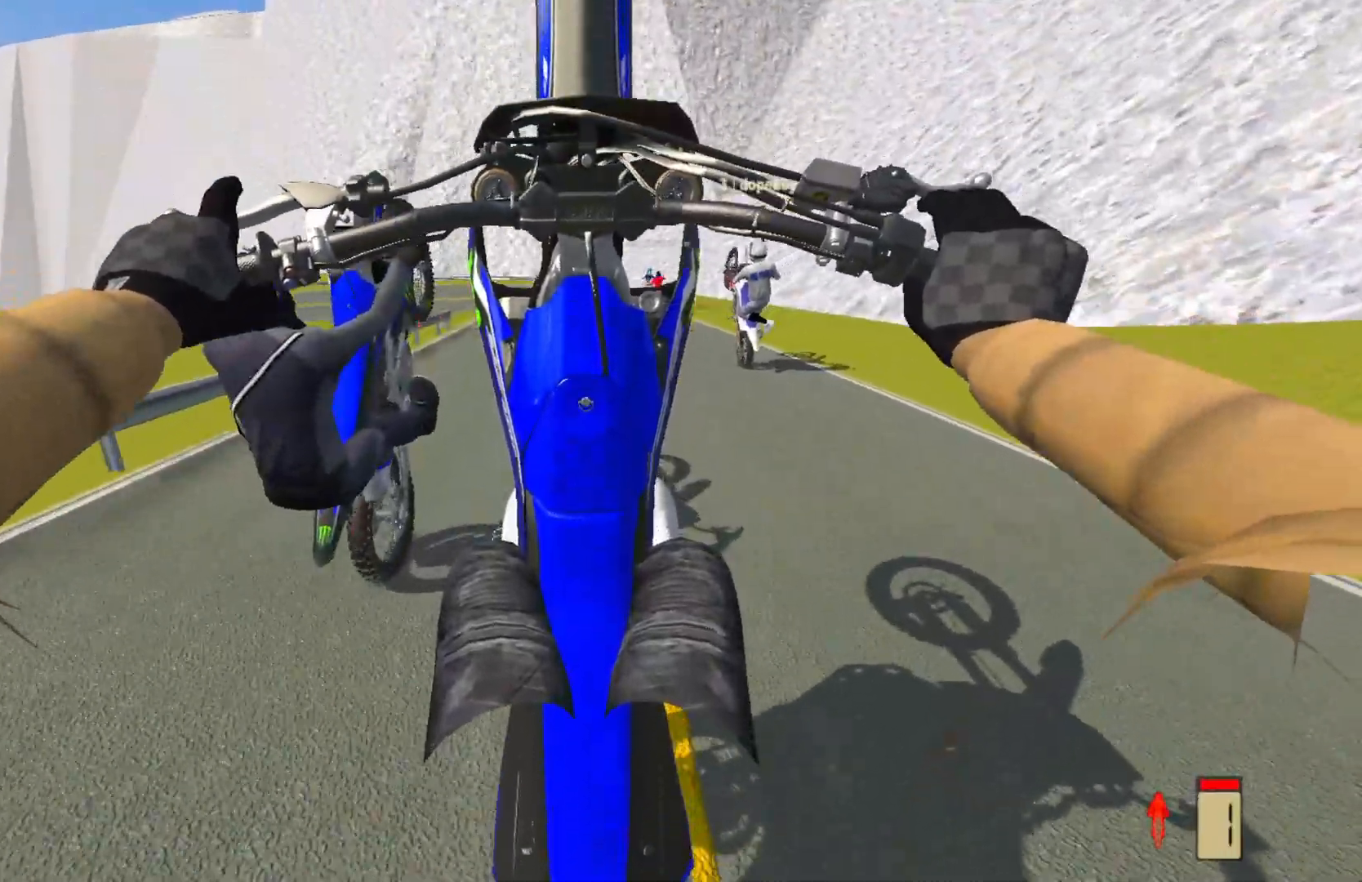
{"buttons": ["R2", "DPAD_DOWN"], "left_stick": "center", "right_stick": "center", "events": [[217, "L2", "down"], [350, "L2", "up"]]}
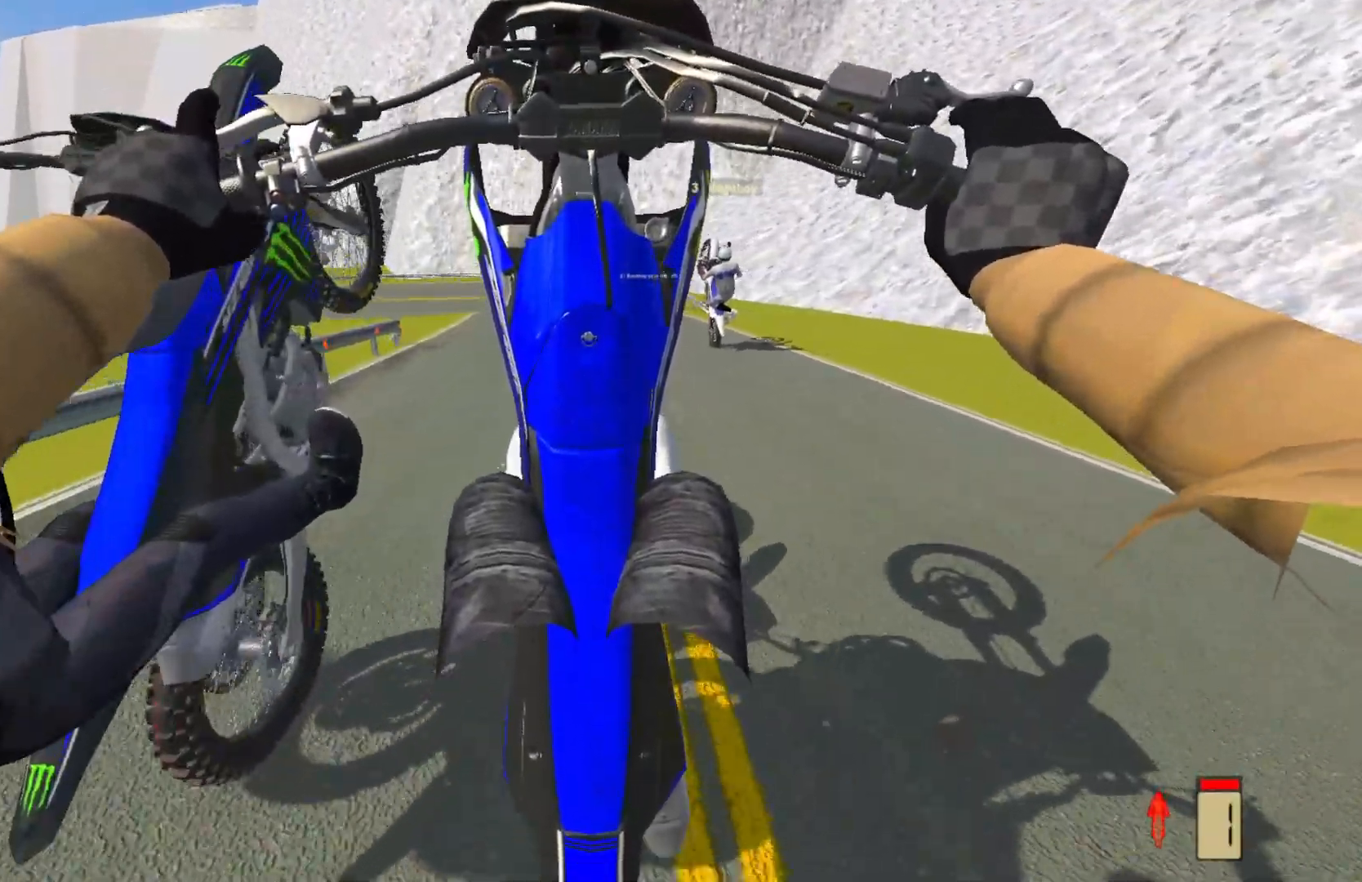
{"buttons": ["R2", "DPAD_DOWN"], "left_stick": "center", "right_stick": "center", "events": [[17, "L2", "down"], [167, "L2", "up"], [267, "L2", "down"], [400, "L2", "up"]]}
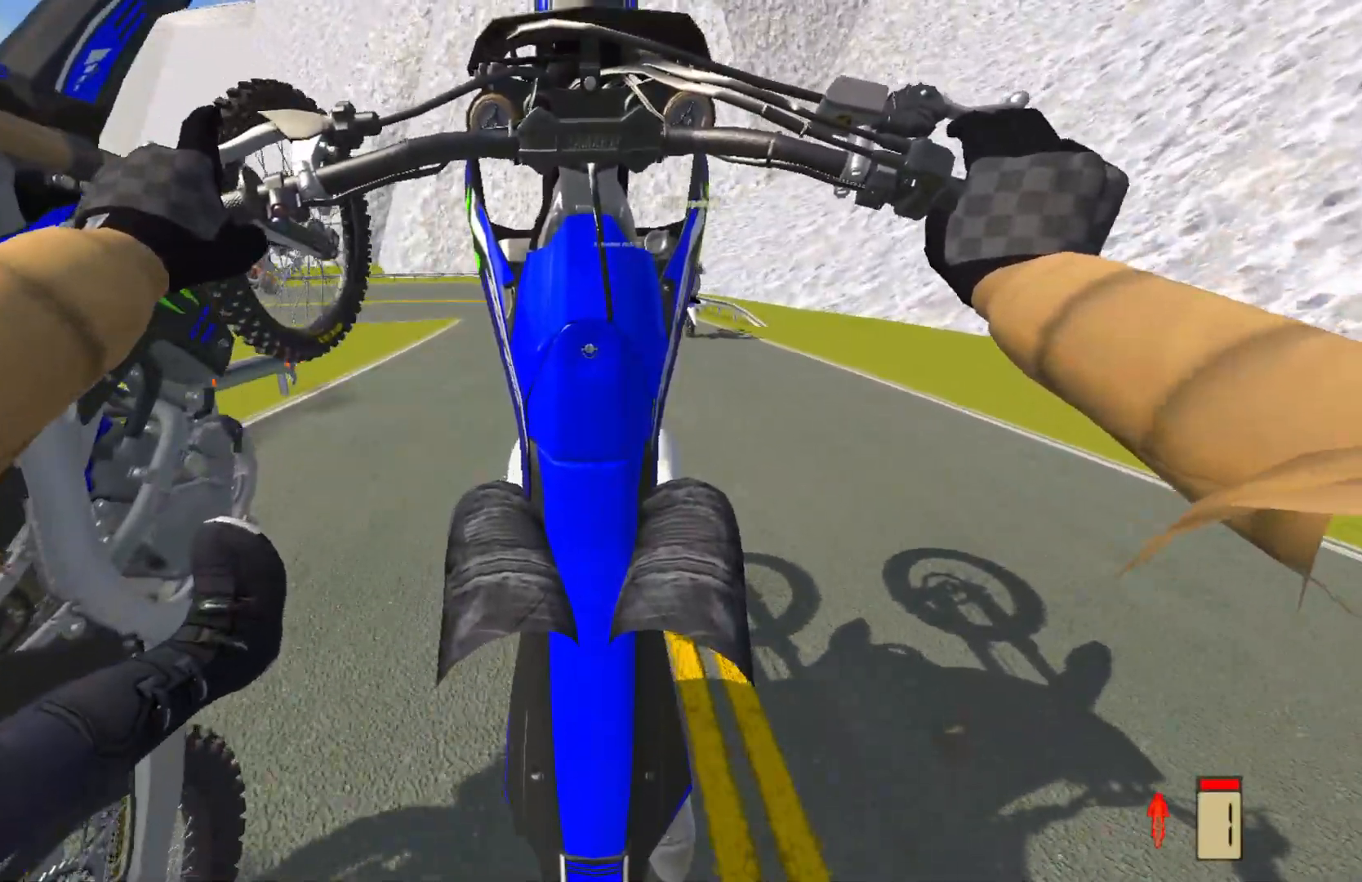
{"buttons": ["R2", "DPAD_DOWN"], "left_stick": "center", "right_stick": "center", "events": [[50, "L2", "down"], [183, "L2", "up"]]}
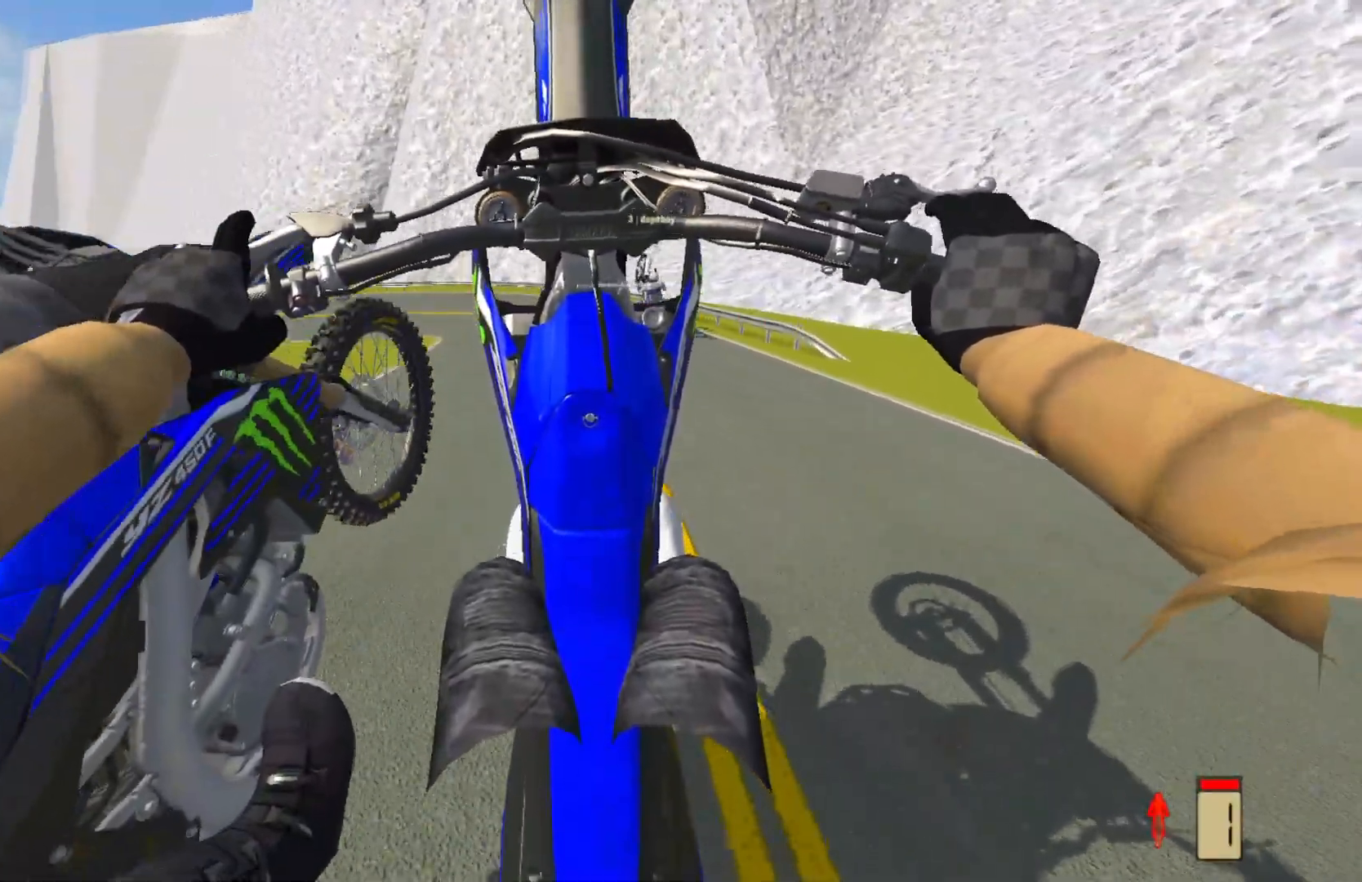
{"buttons": ["R2", "DPAD_DOWN"], "left_stick": "center", "right_stick": "center", "events": [[150, "L2", "down"], [383, "L2", "up"]]}
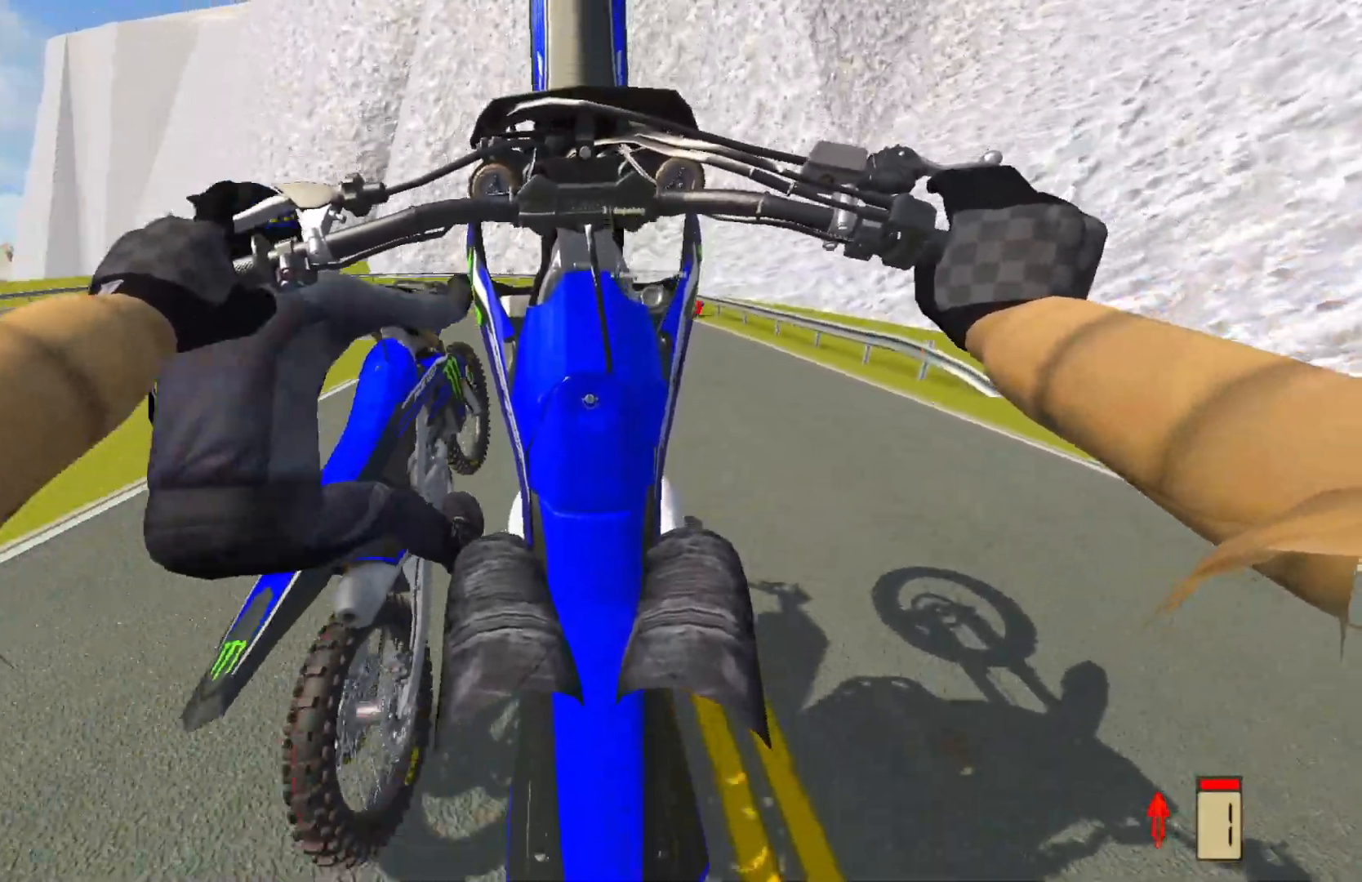
{"buttons": ["DPAD_DOWN"], "left_stick": "center", "right_stick": "center", "events": [[267, "L2", "down"], [333, "R2", "up"], [400, "L2", "up"]]}
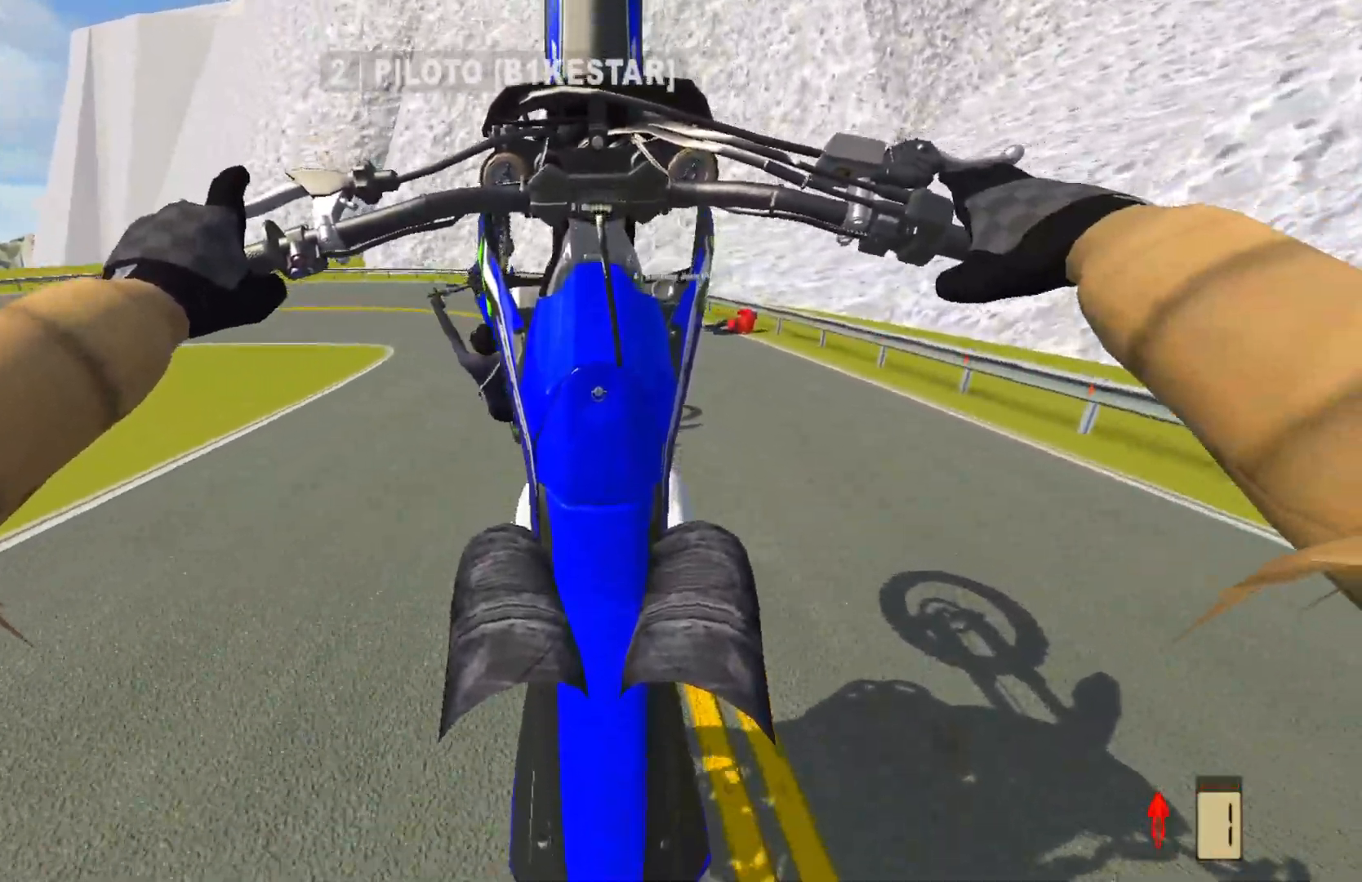
{"buttons": ["L2", "DPAD_DOWN"], "left_stick": "center", "right_stick": "center", "events": [[183, "L2", "down"], [333, "L2", "up"], [467, "L2", "down"]]}
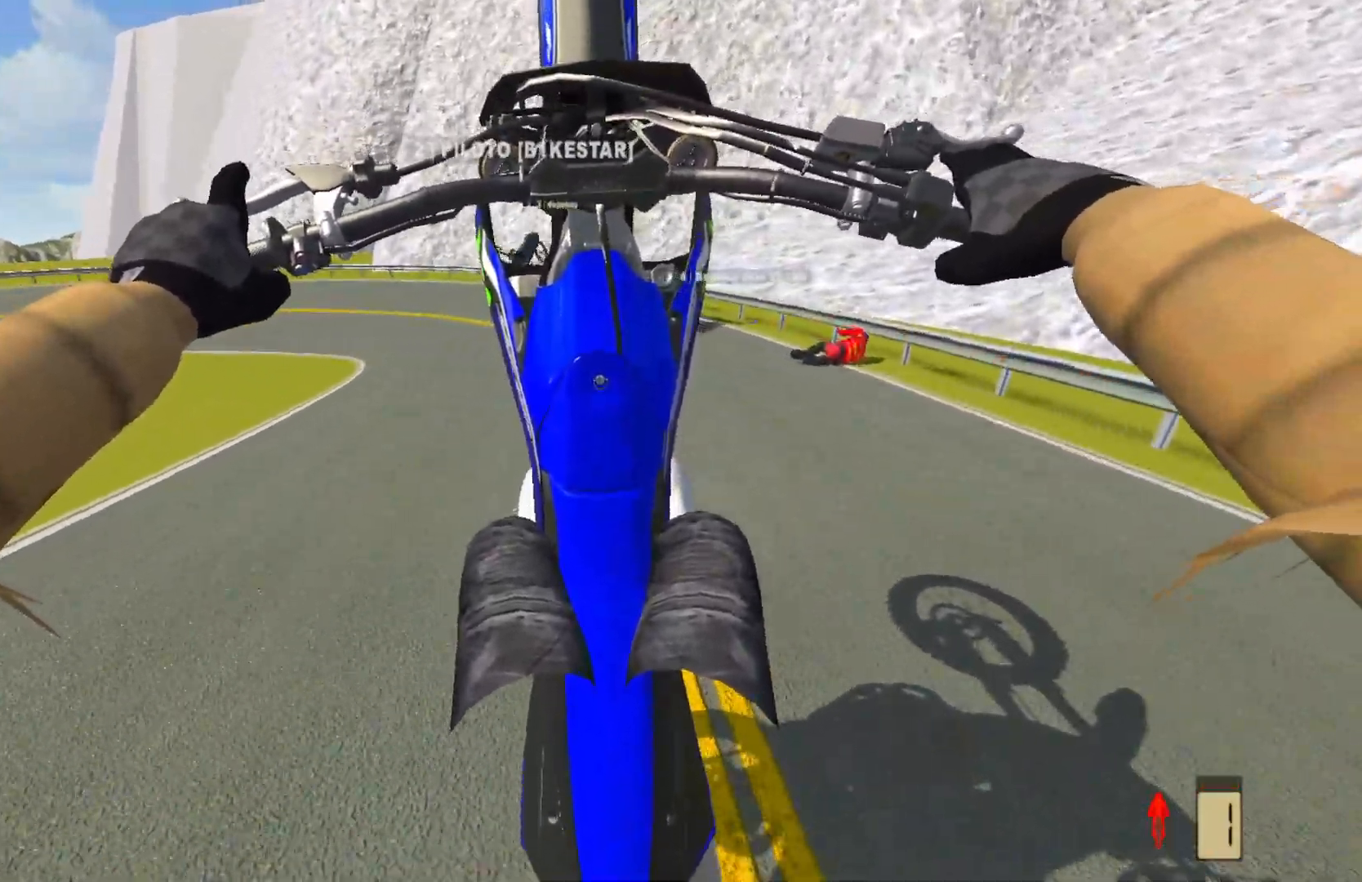
{"buttons": [], "left_stick": "center", "right_stick": "center", "events": [[33, "L2", "up"], [100, "DPAD_DOWN", "up"], [200, "DPAD_DOWN", "down"], [250, "L2", "down"], [433, "DPAD_DOWN", "up"], [433, "L2", "up"]]}
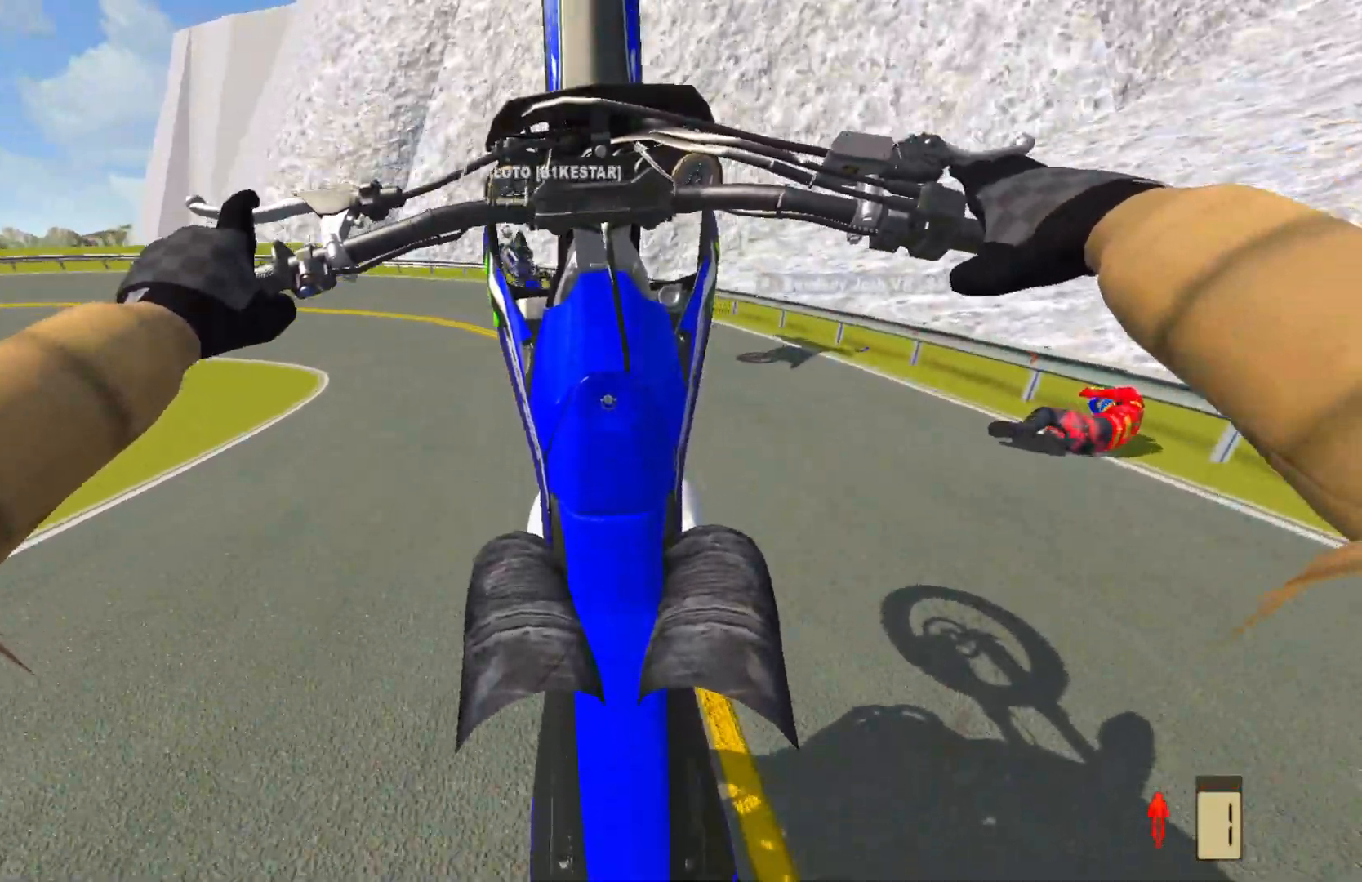
{"buttons": ["R2"], "left_stick": "center", "right_stick": "center", "events": [[367, "R2", "down"]]}
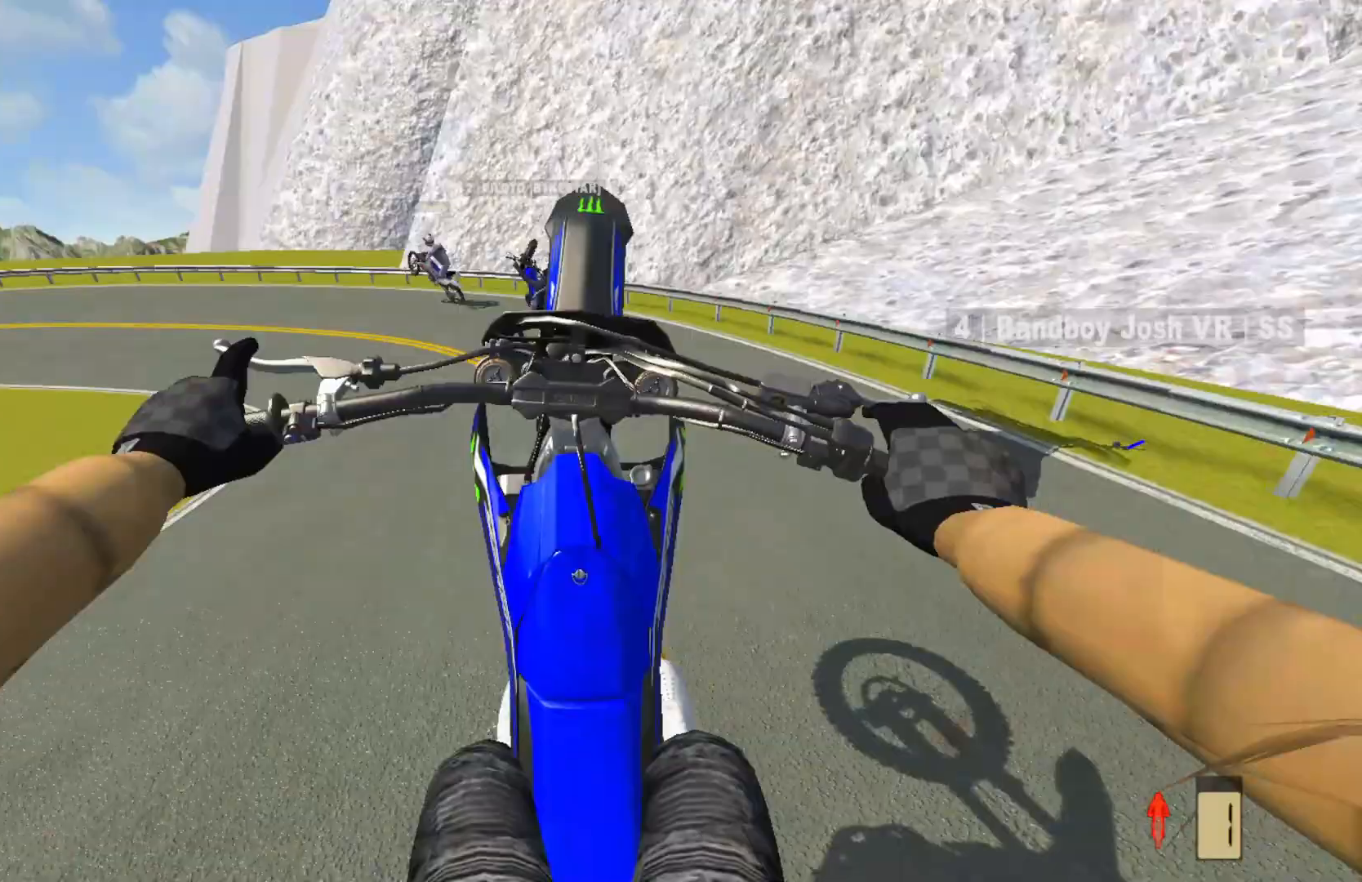
{"buttons": [], "left_stick": "left", "right_stick": "center", "events": [[17, "R2", "up"], [200, "left_stick", "left"], [233, "R2", "down"], [317, "R2", "up"]]}
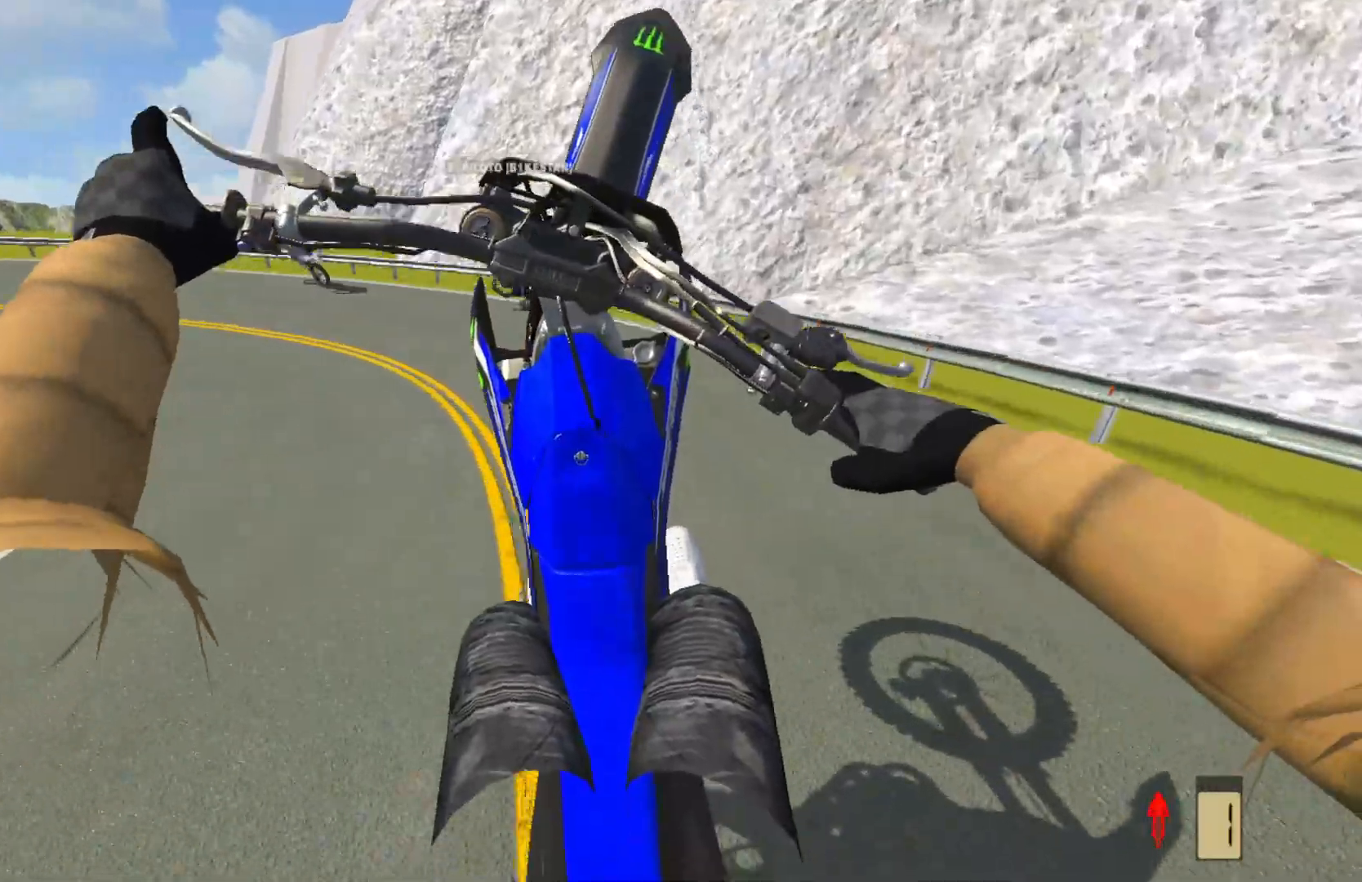
{"buttons": ["L2"], "left_stick": "left", "right_stick": "center", "events": [[367, "L2", "down"]]}
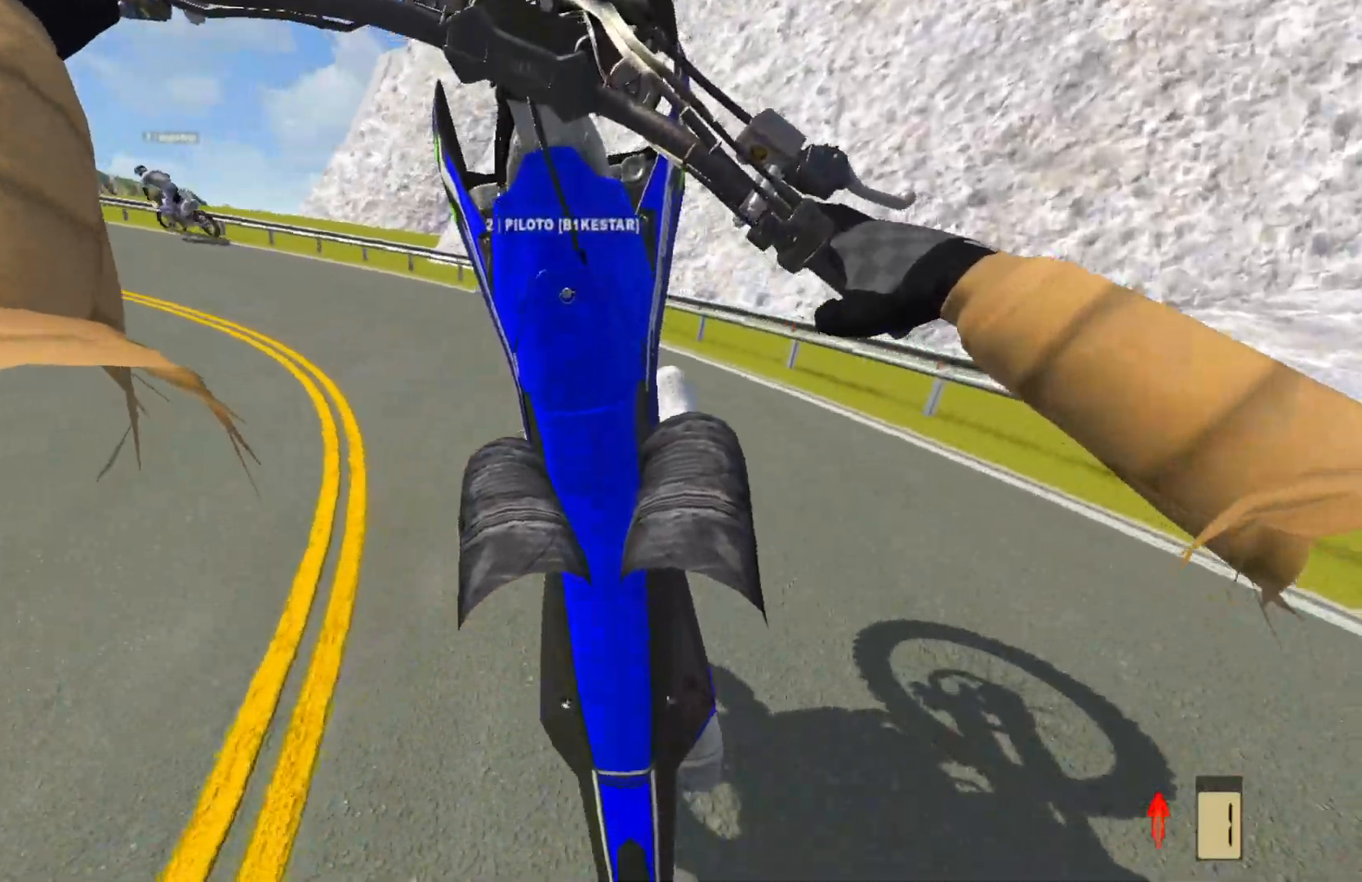
{"buttons": [], "left_stick": "left", "right_stick": "center", "events": [[83, "L2", "up"], [217, "L2", "down"], [367, "L2", "up"]]}
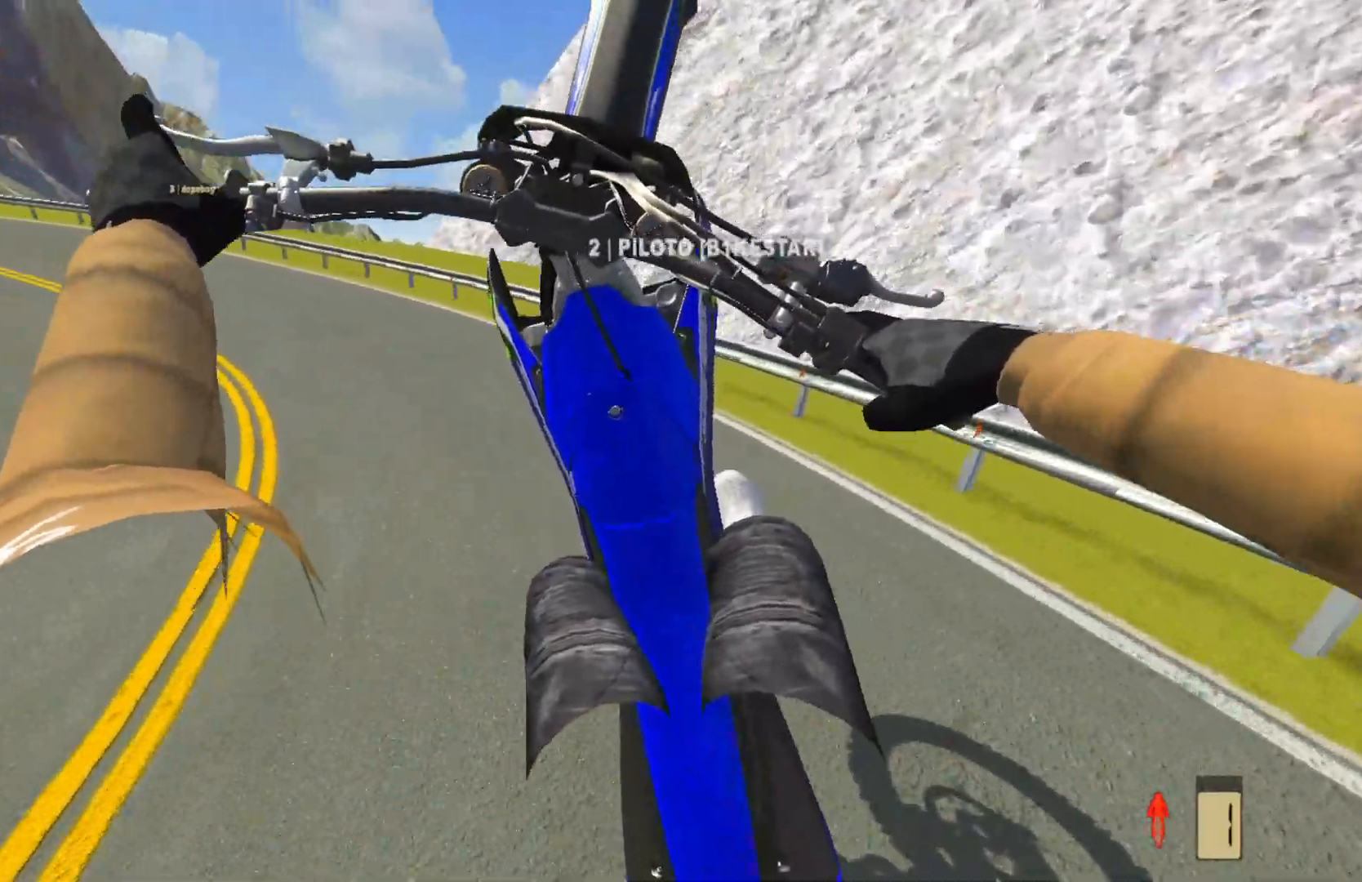
{"buttons": [], "left_stick": "left", "right_stick": "center", "events": [[100, "R2", "down"], [150, "R2", "up"]]}
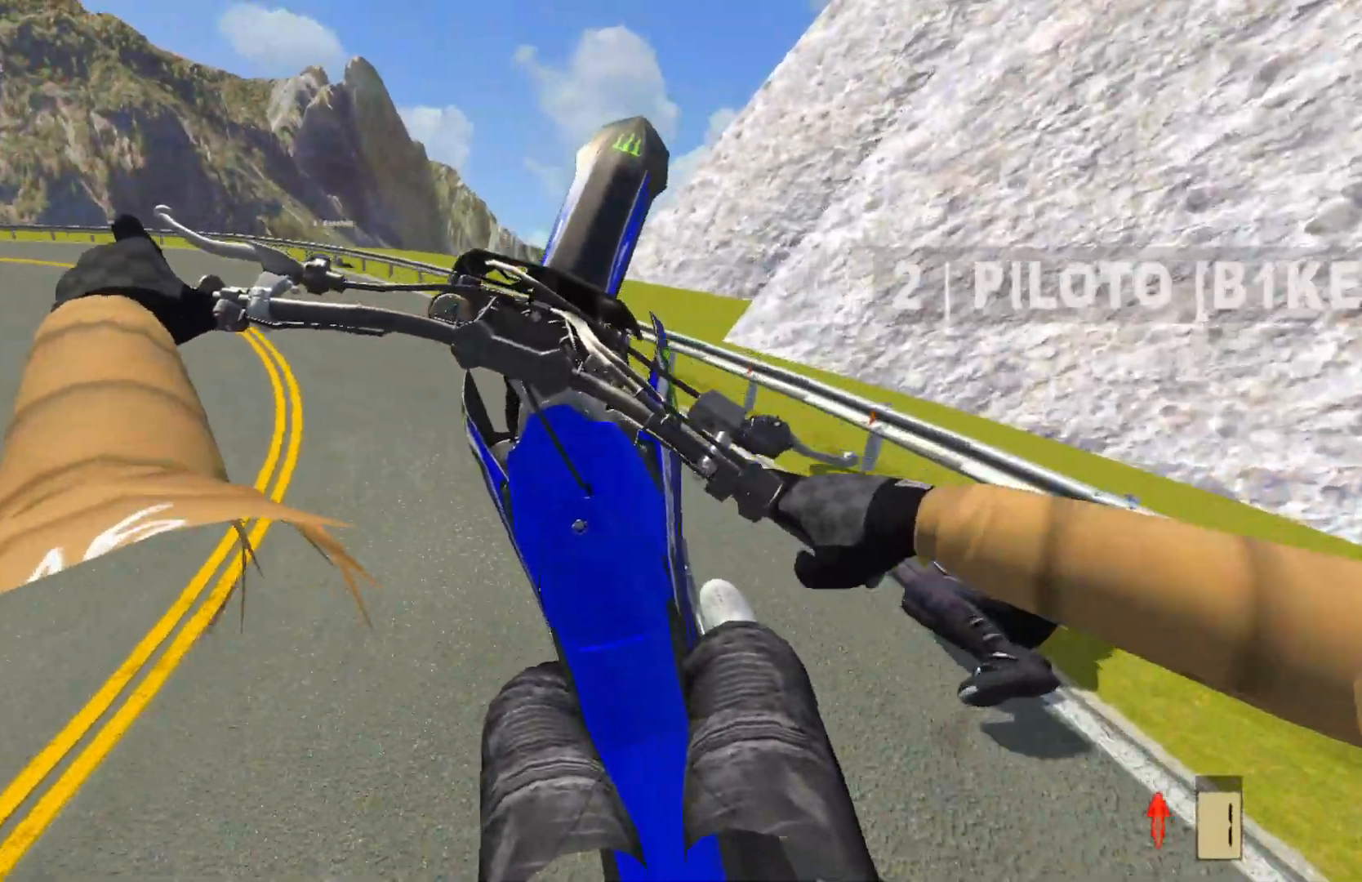
{"buttons": [], "left_stick": "left", "right_stick": "center", "events": [[67, "R2", "down"], [200, "R2", "up"], [233, "R2", "down"], [350, "R2", "up"]]}
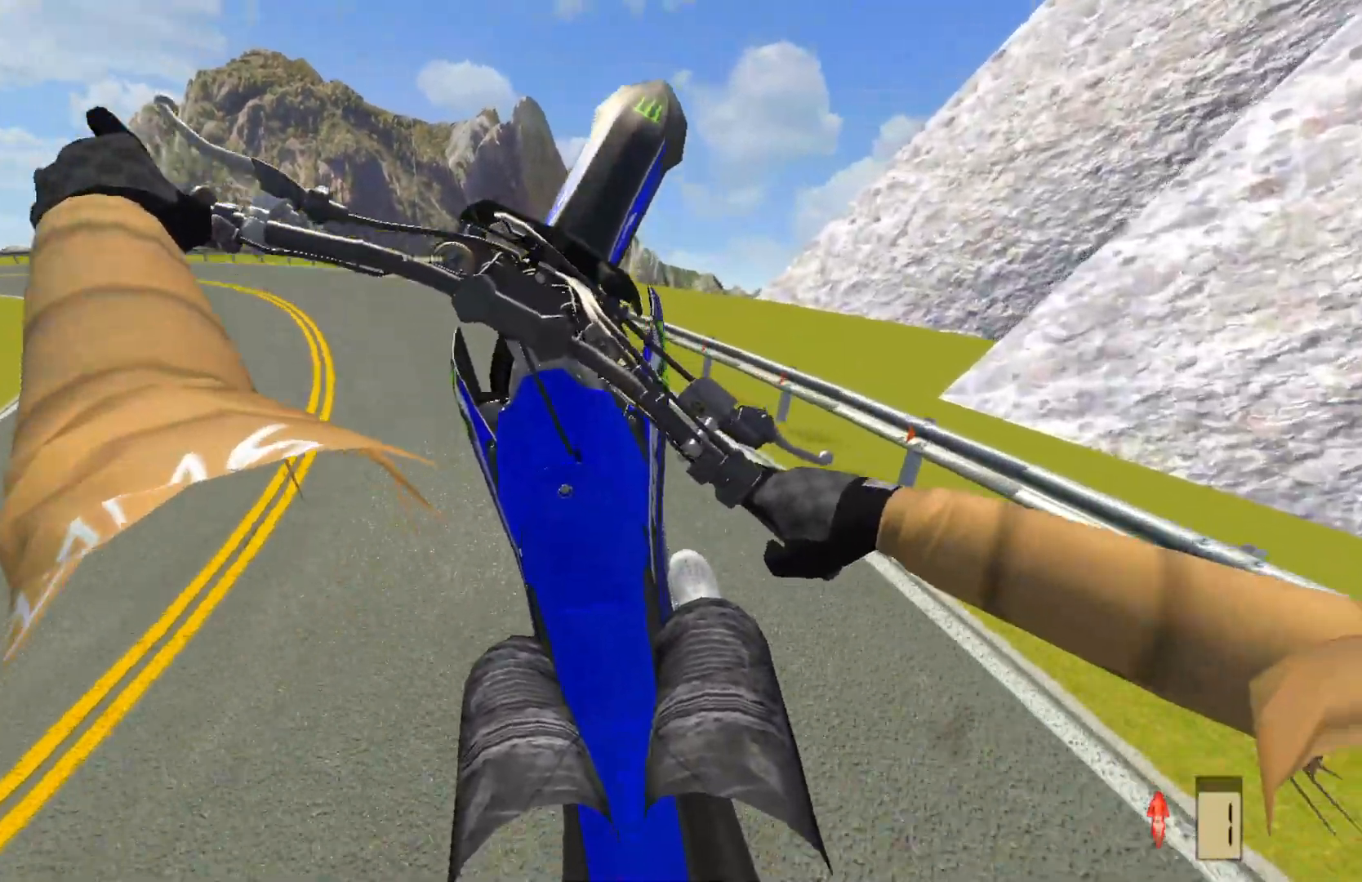
{"buttons": [], "left_stick": "left", "right_stick": "center", "events": [[317, "L2", "down"], [433, "L2", "up"]]}
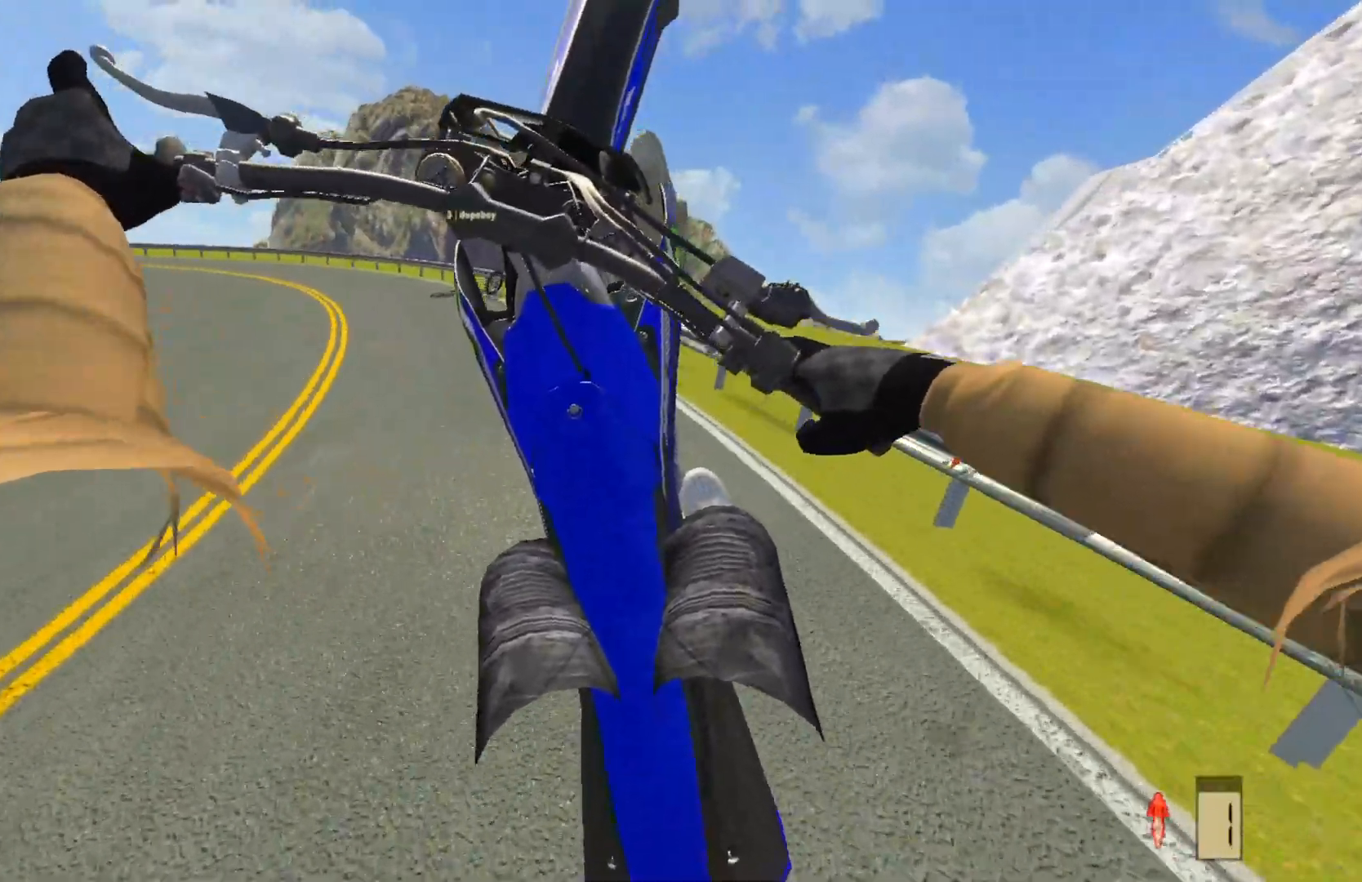
{"buttons": ["R2"], "left_stick": "left", "right_stick": "center", "events": [[200, "L2", "down"], [283, "L2", "up"], [467, "R2", "down"]]}
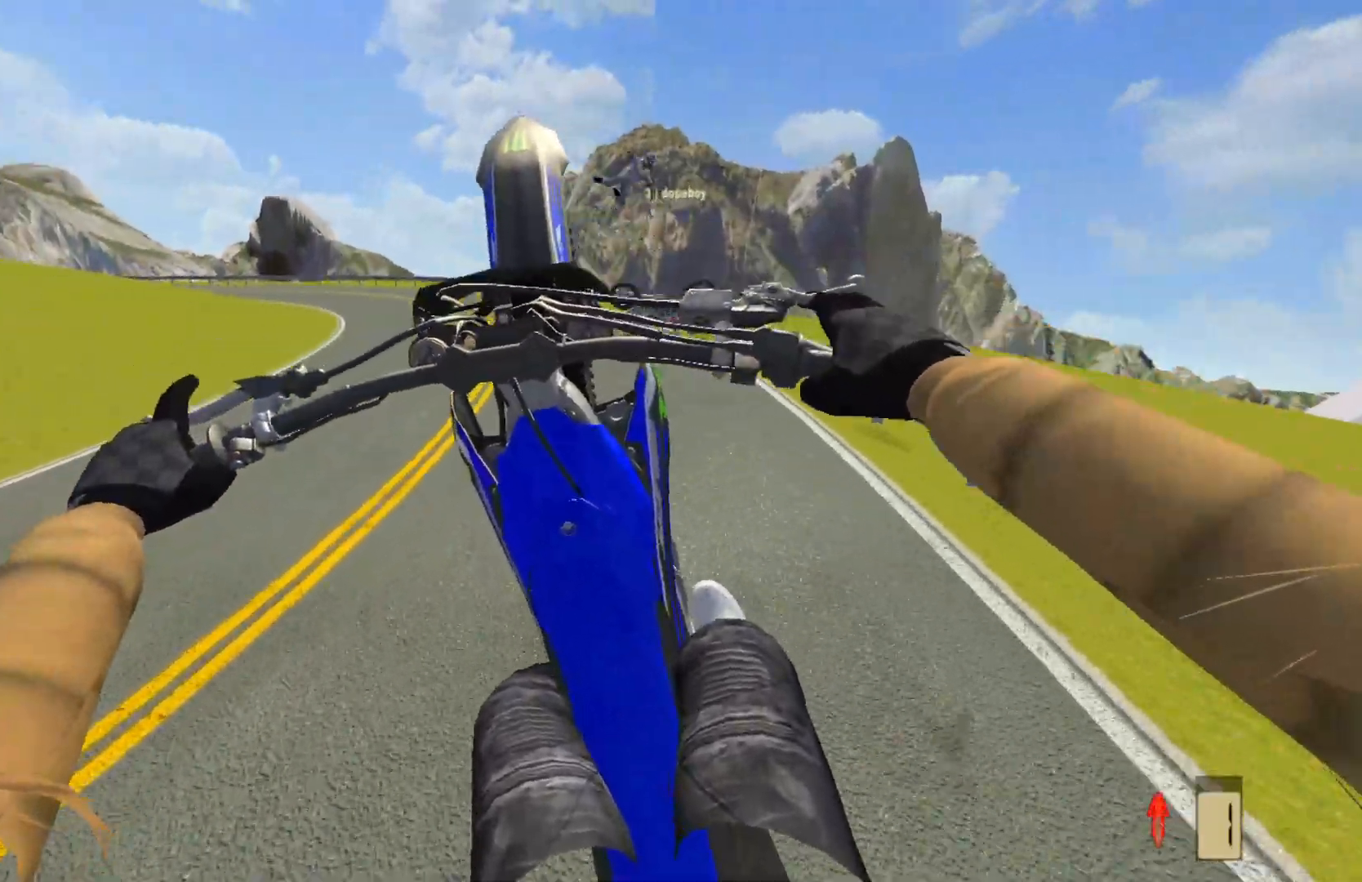
{"buttons": [], "left_stick": "center", "right_stick": "center", "events": [[117, "R2", "up"], [317, "left_stick", "center"]]}
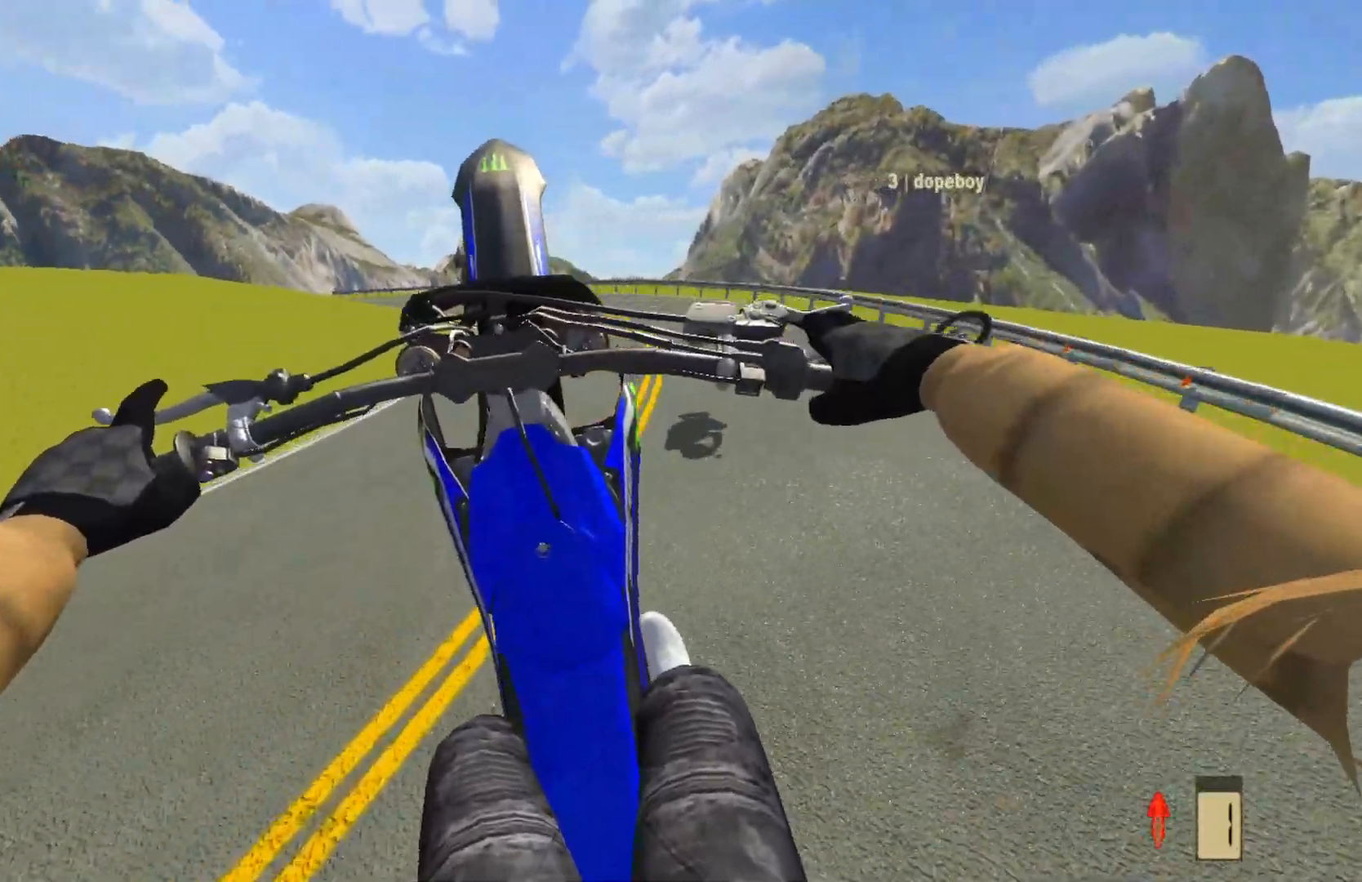
{"buttons": ["R2"], "left_stick": "left", "right_stick": "center", "events": [[83, "R2", "down"], [267, "left_stick", "left"]]}
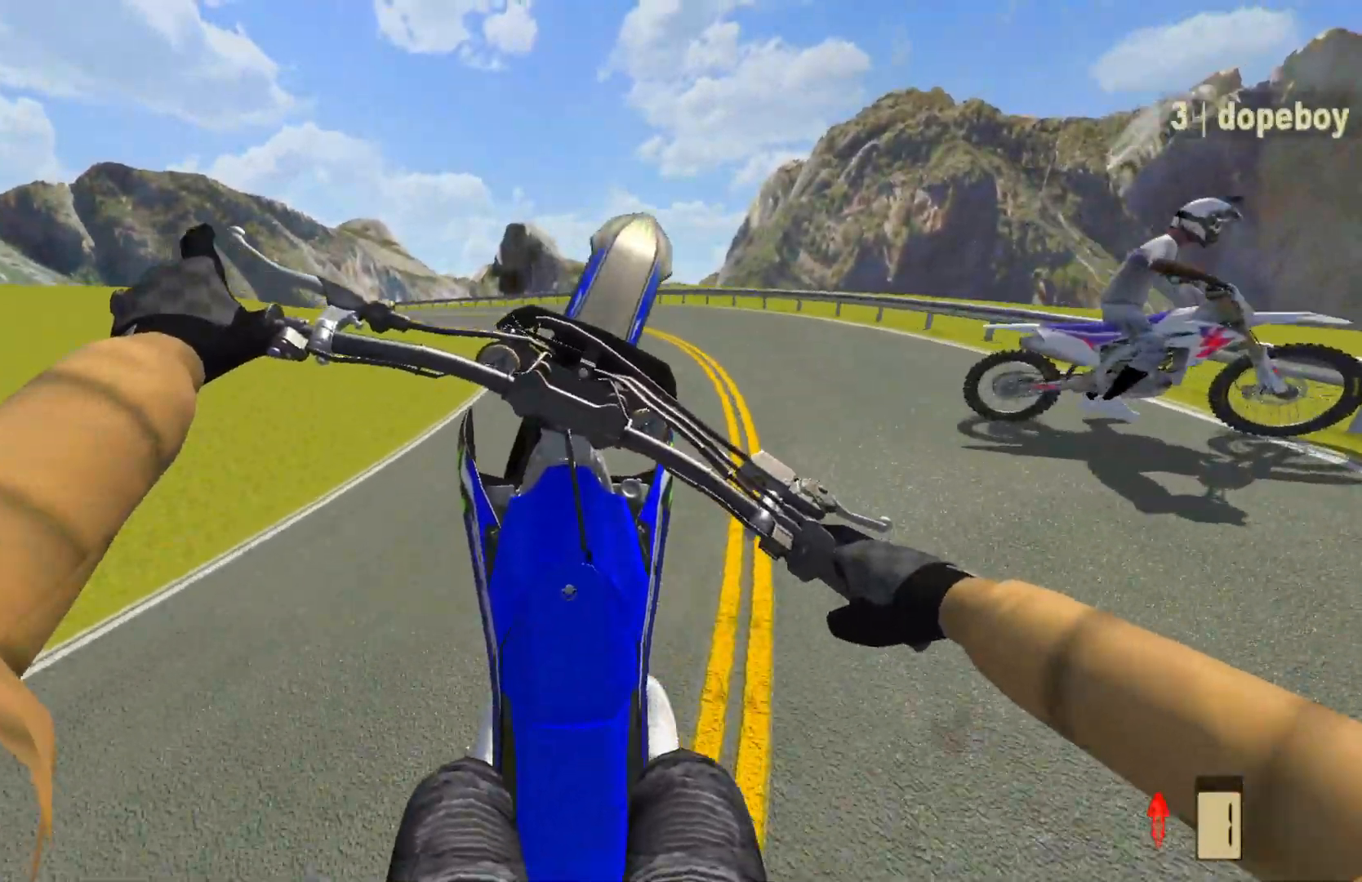
{"buttons": ["R2"], "left_stick": "center", "right_stick": "center", "events": [[467, "left_stick", "center"]]}
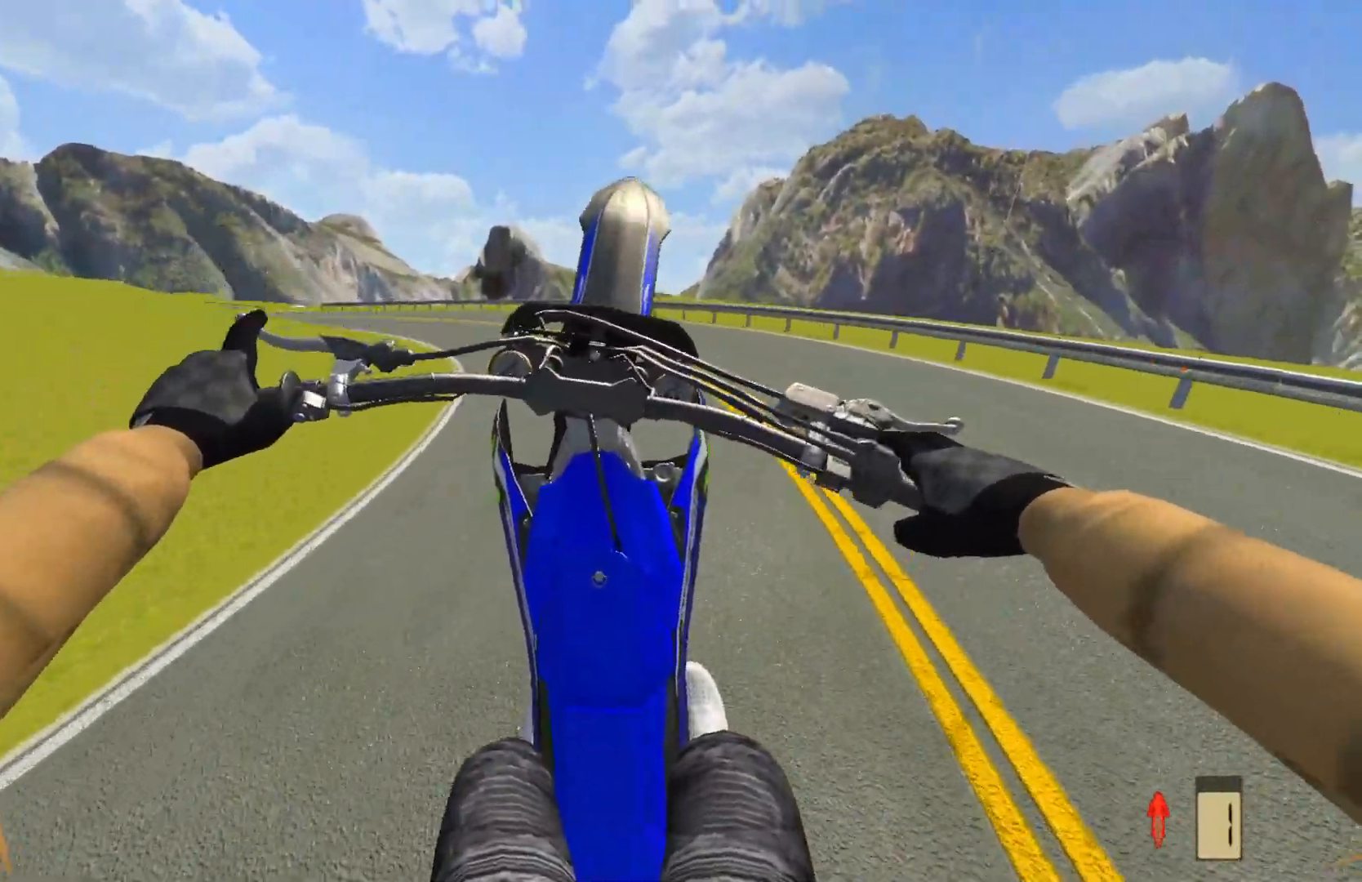
{"buttons": ["R2"], "left_stick": "left", "right_stick": "center", "events": [[483, "left_stick", "left"]]}
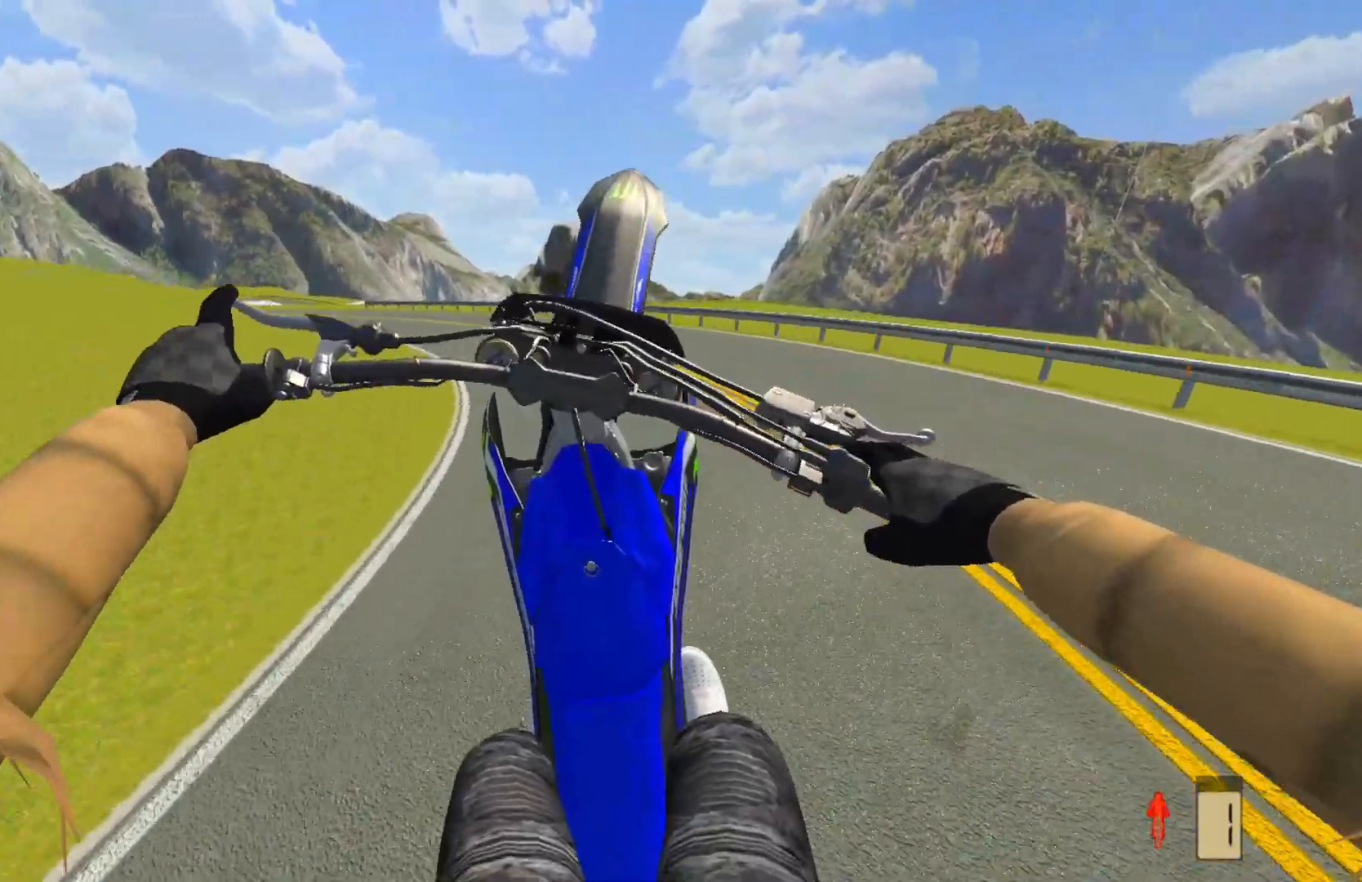
{"buttons": ["R2"], "left_stick": "left", "right_stick": "center", "events": [[333, "R2", "up"], [433, "R2", "down"]]}
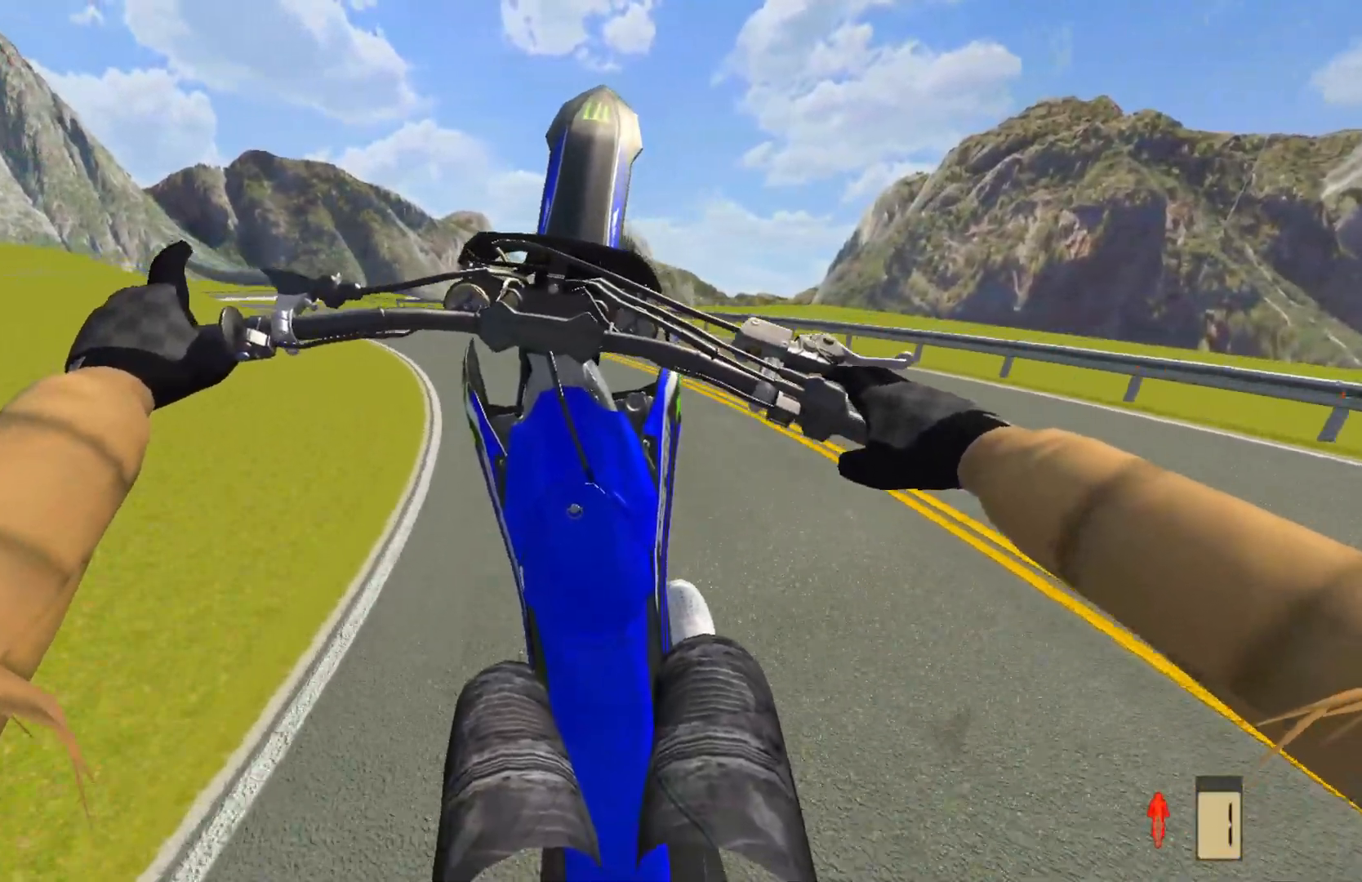
{"buttons": [], "left_stick": "left", "right_stick": "center", "events": [[467, "R2", "up"]]}
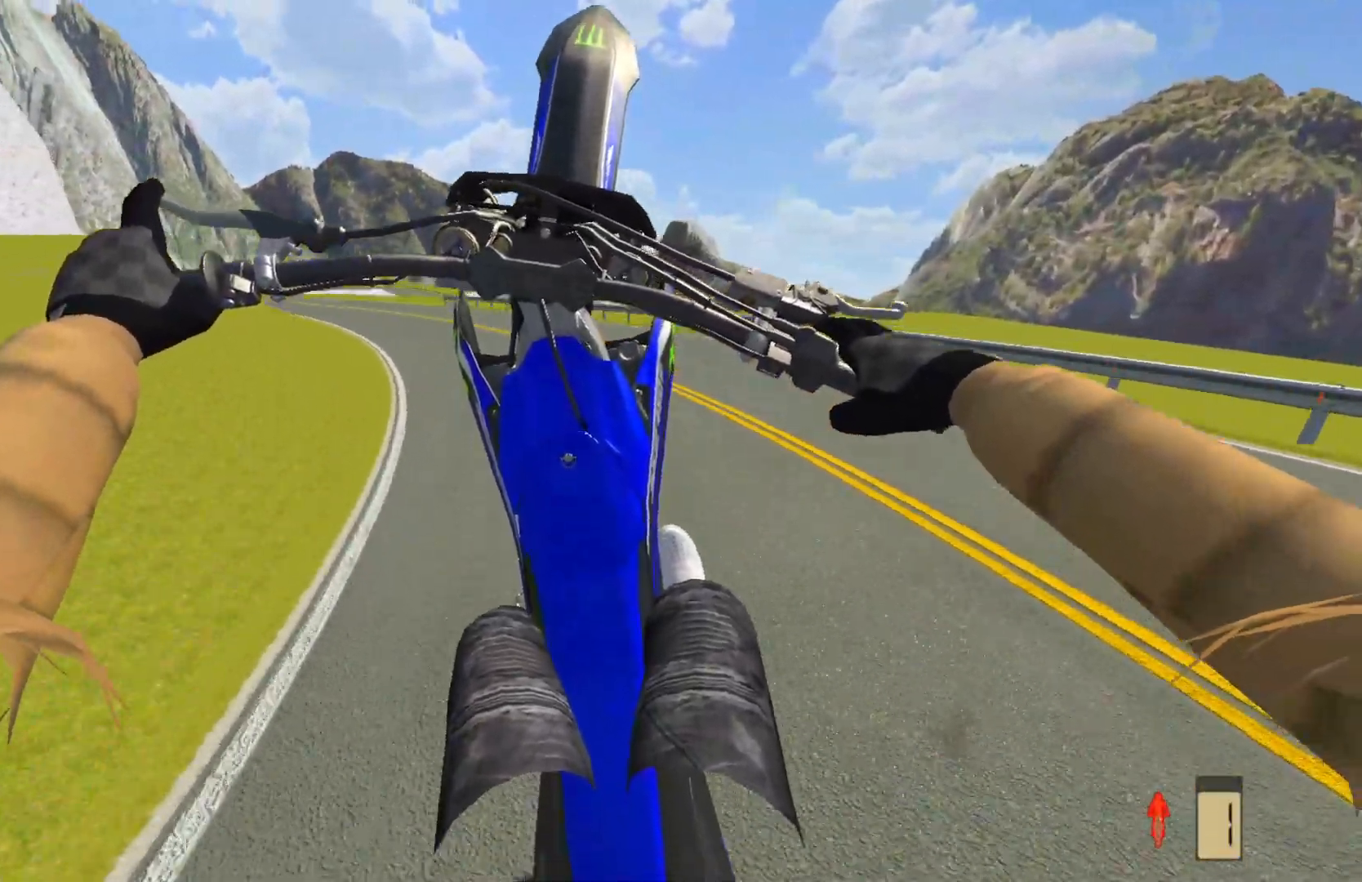
{"buttons": [], "left_stick": "left", "right_stick": "center", "events": [[317, "L2", "down"], [417, "L2", "up"]]}